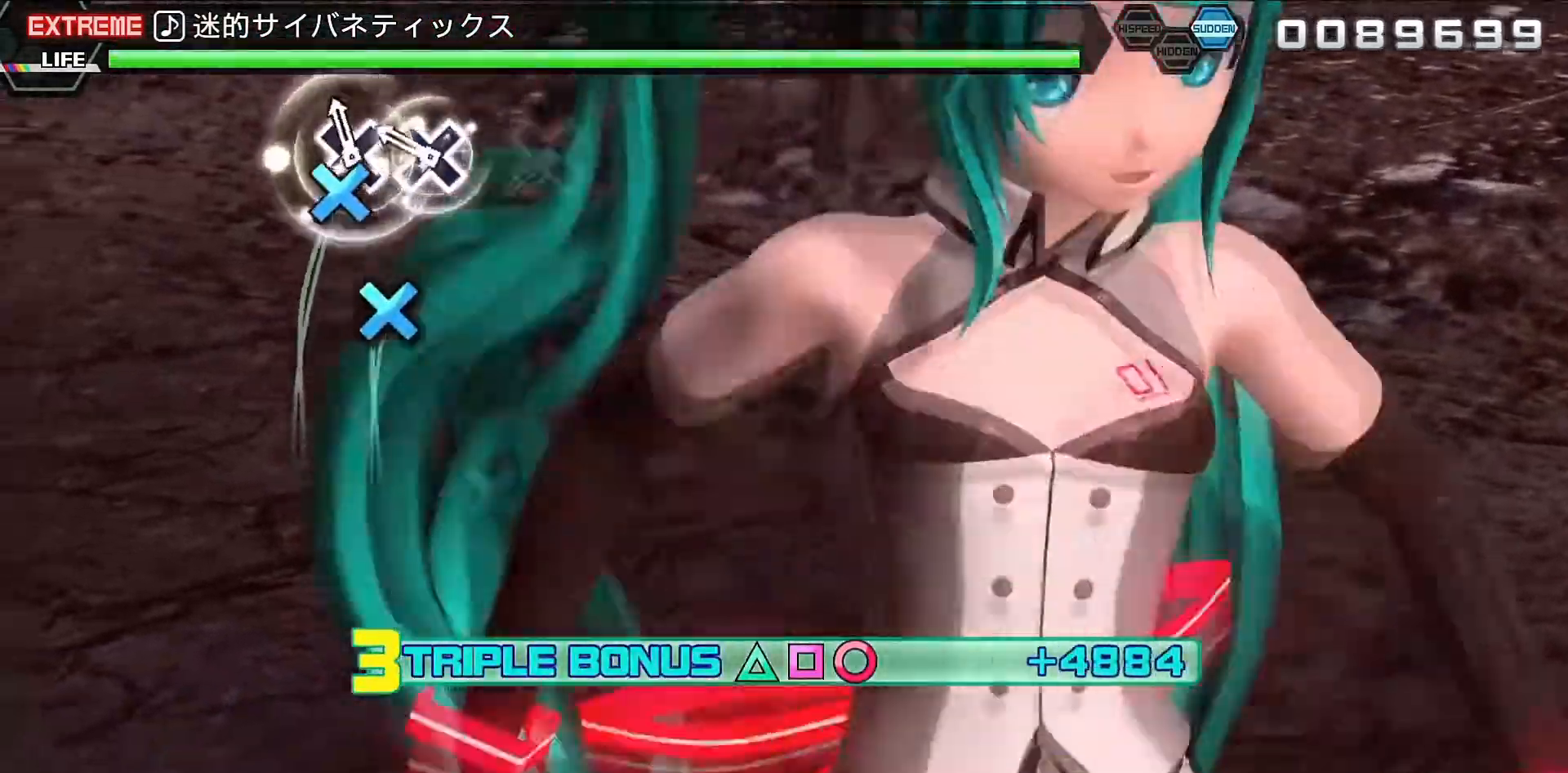
Gameplay with a controller (PlayStation layout); each line is a JSON object with the inputs held at the frame after it. "events" lists button and stick changes between this image and that frame as [ms after this image, input, new state], when the widget could be followed in between. Not read: L3 R3 left_stick right_stick.
{"buttons": ["L2"], "events": [[67, "CROSS", "down"], [233, "CROSS", "up"], [300, "CROSS", "down"], [433, "CROSS", "up"]]}
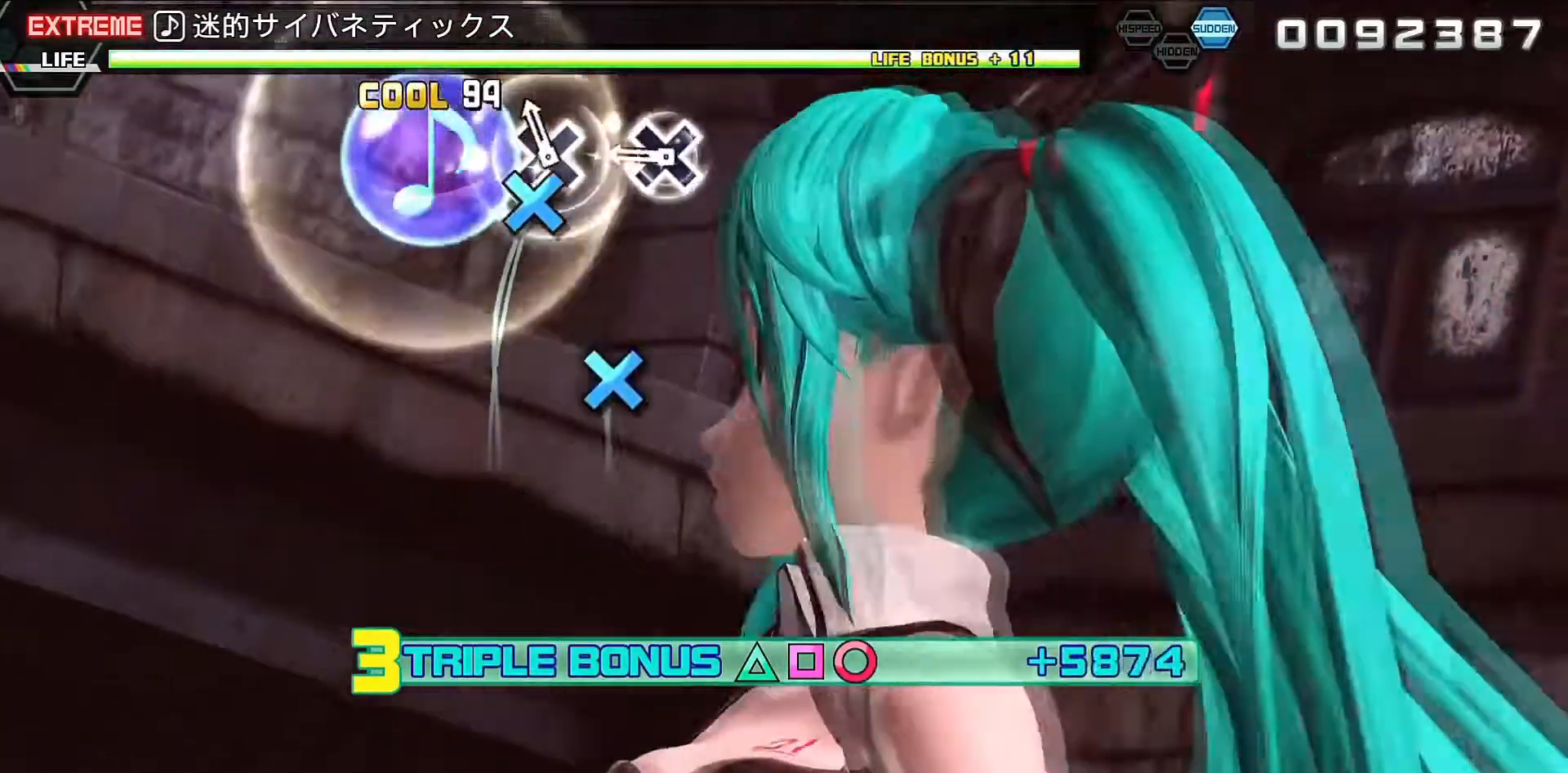
{"buttons": ["L2"], "events": [[100, "CROSS", "down"], [233, "CROSS", "up"], [467, "CROSS", "down"], [500, "CROSS", "up"]]}
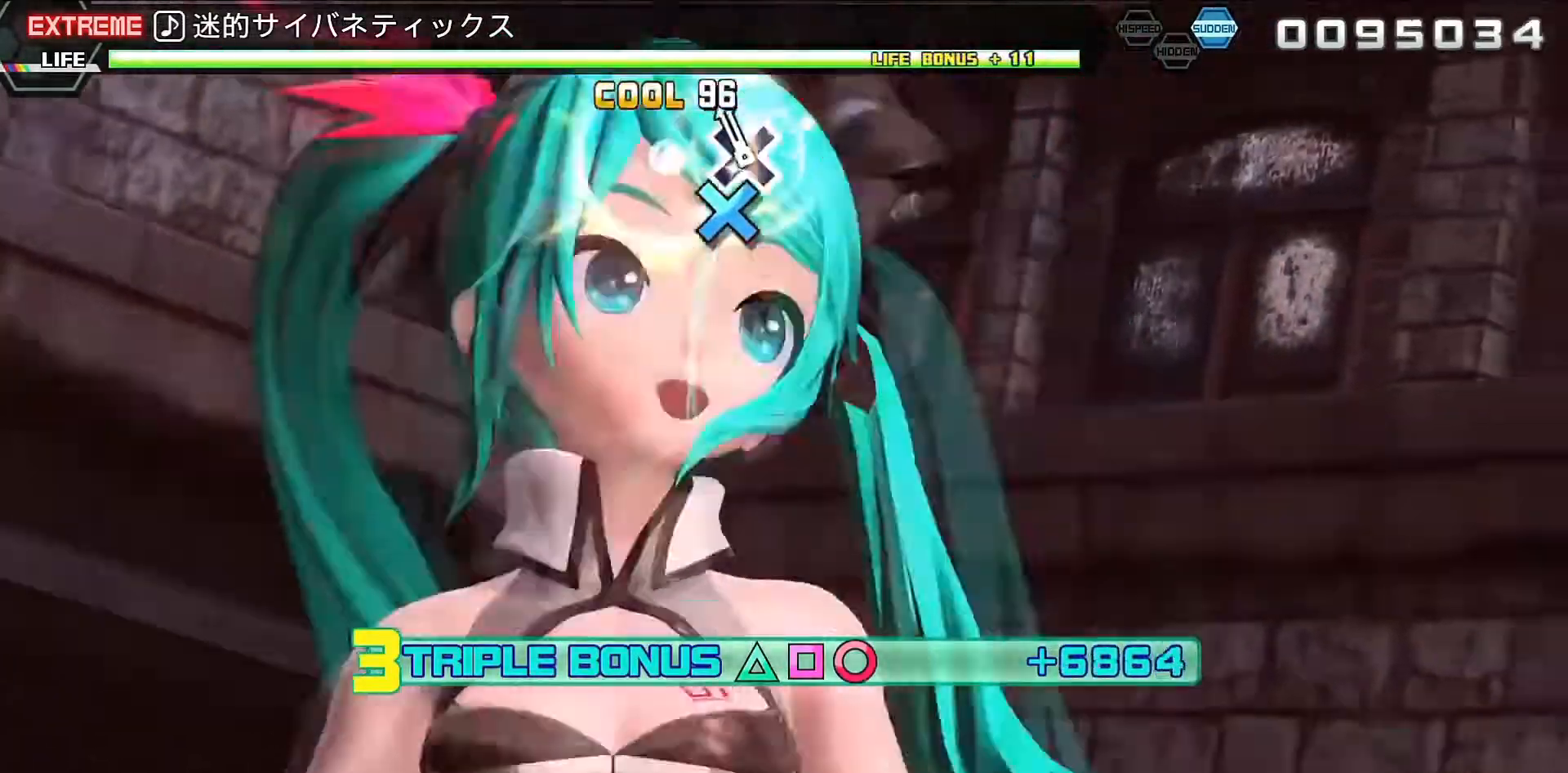
{"buttons": ["L2"], "events": [[133, "CROSS", "down"], [267, "CROSS", "up"]]}
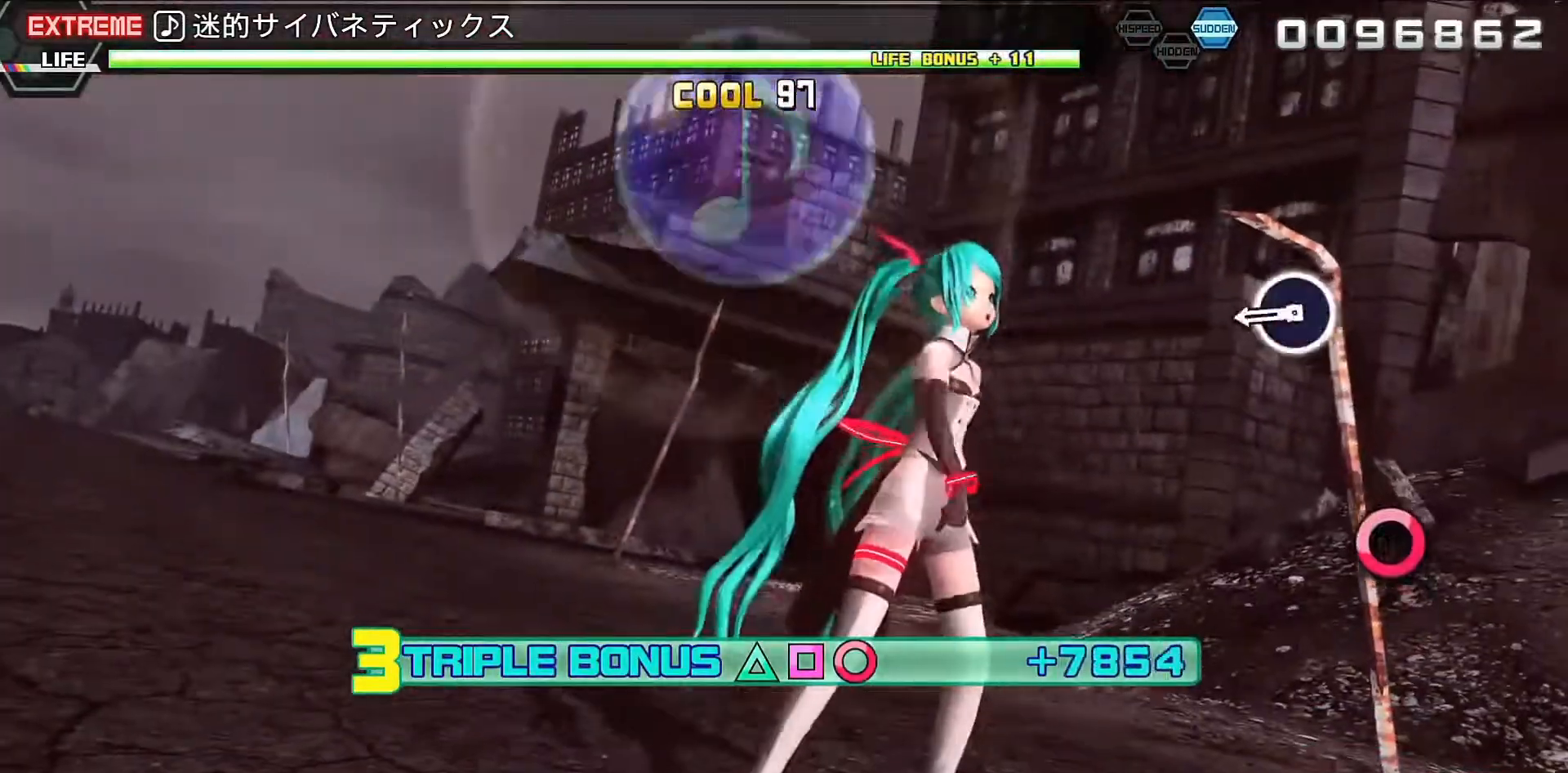
{"buttons": ["CIRCLE", "L2"], "events": [[467, "CIRCLE", "down"]]}
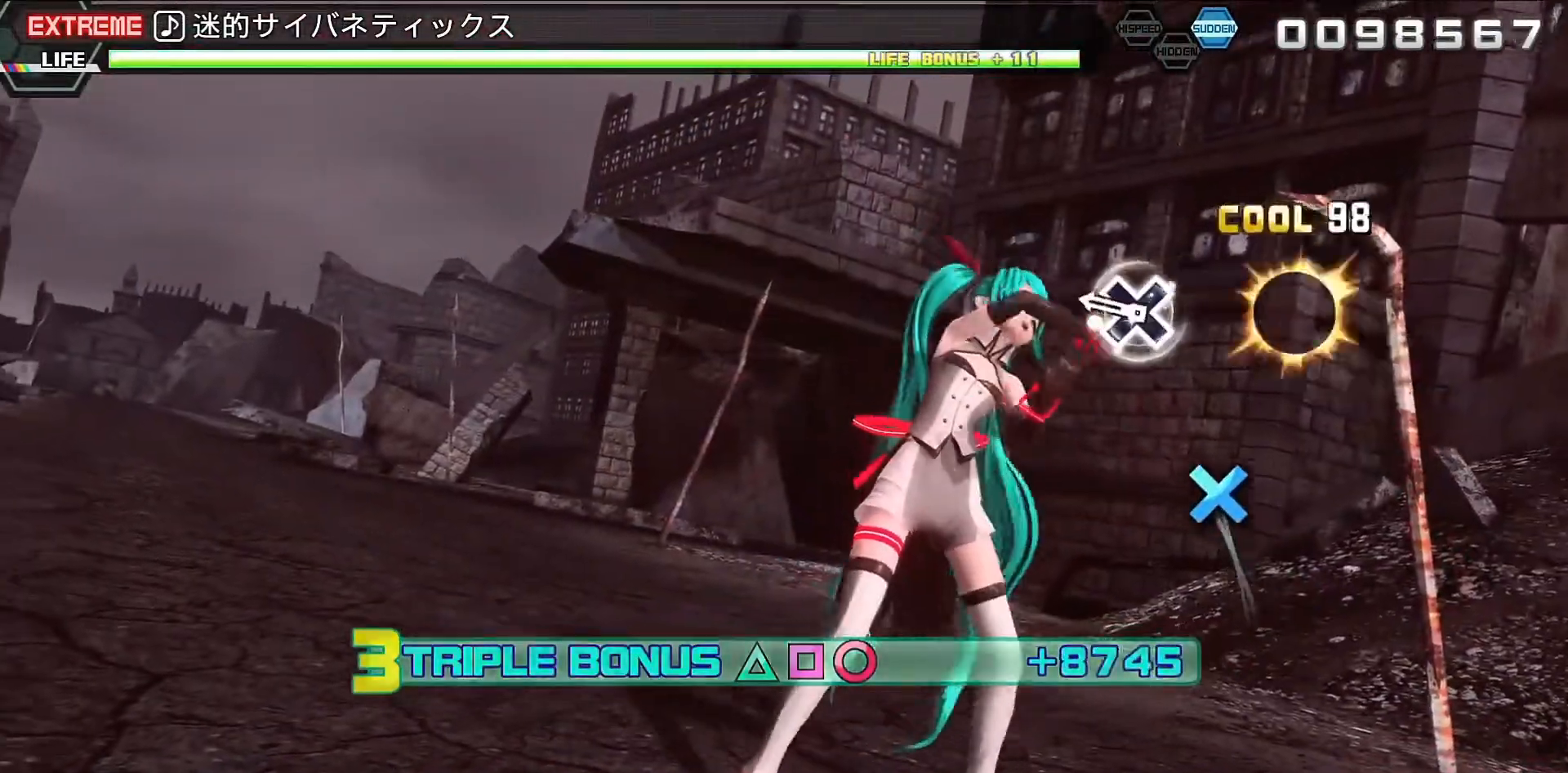
{"buttons": ["L2"], "events": [[100, "CIRCLE", "up"], [367, "CROSS", "down"], [500, "CROSS", "up"]]}
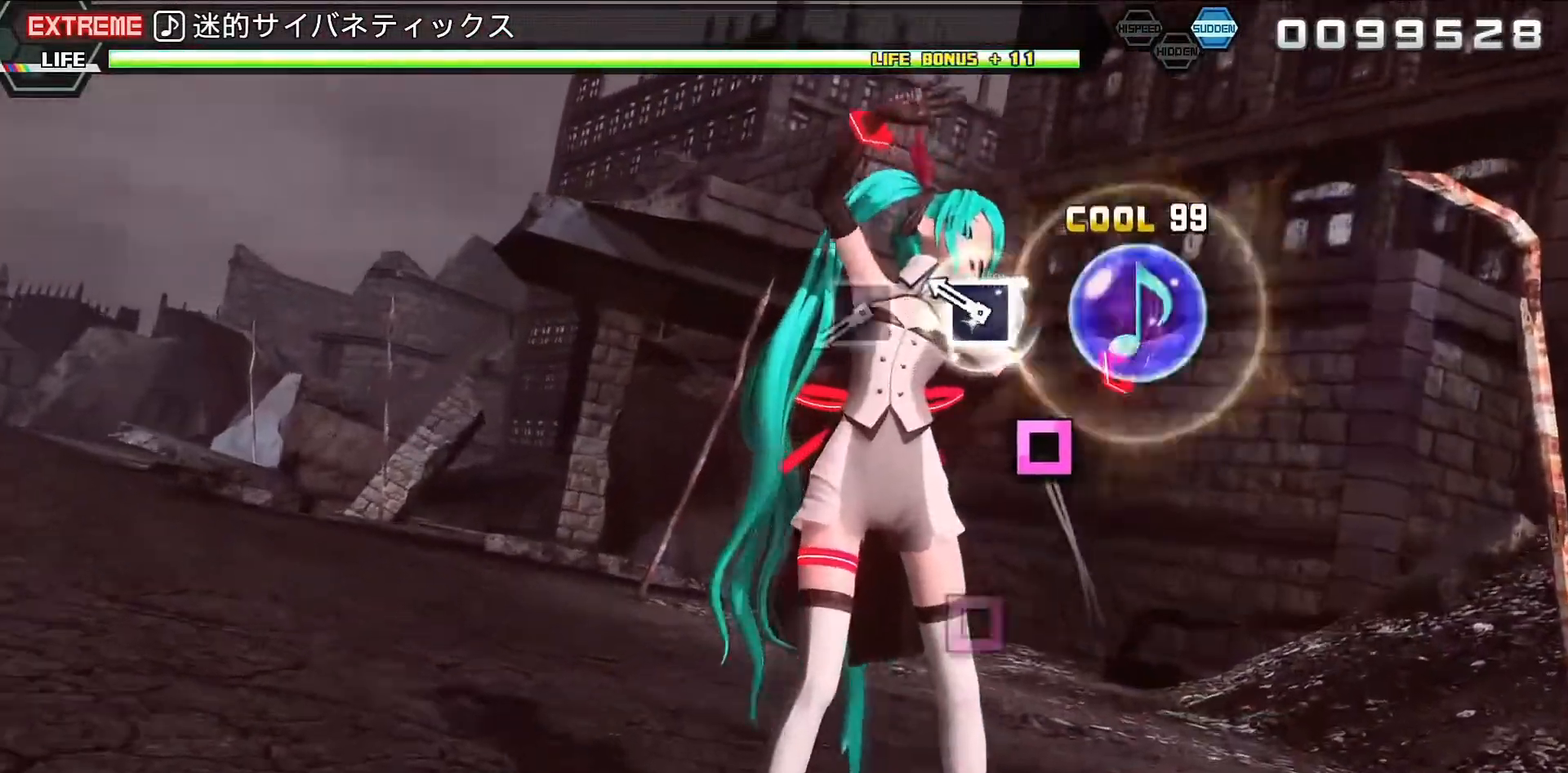
{"buttons": ["L2"], "events": [[267, "SQUARE", "down"], [367, "SQUARE", "up"]]}
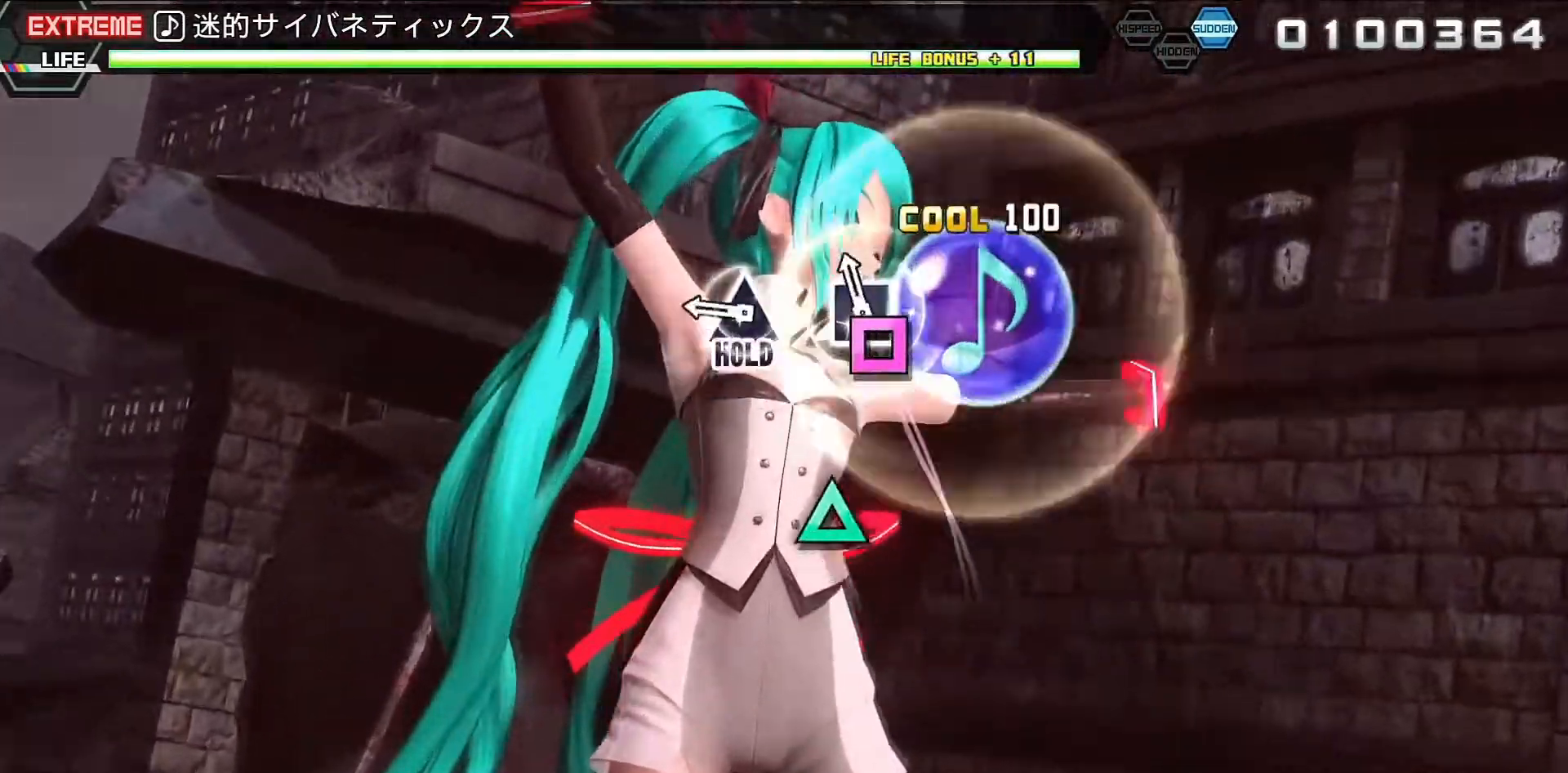
{"buttons": ["TRIANGLE", "L2"], "events": [[100, "SQUARE", "down"], [200, "SQUARE", "up"], [400, "TRIANGLE", "down"]]}
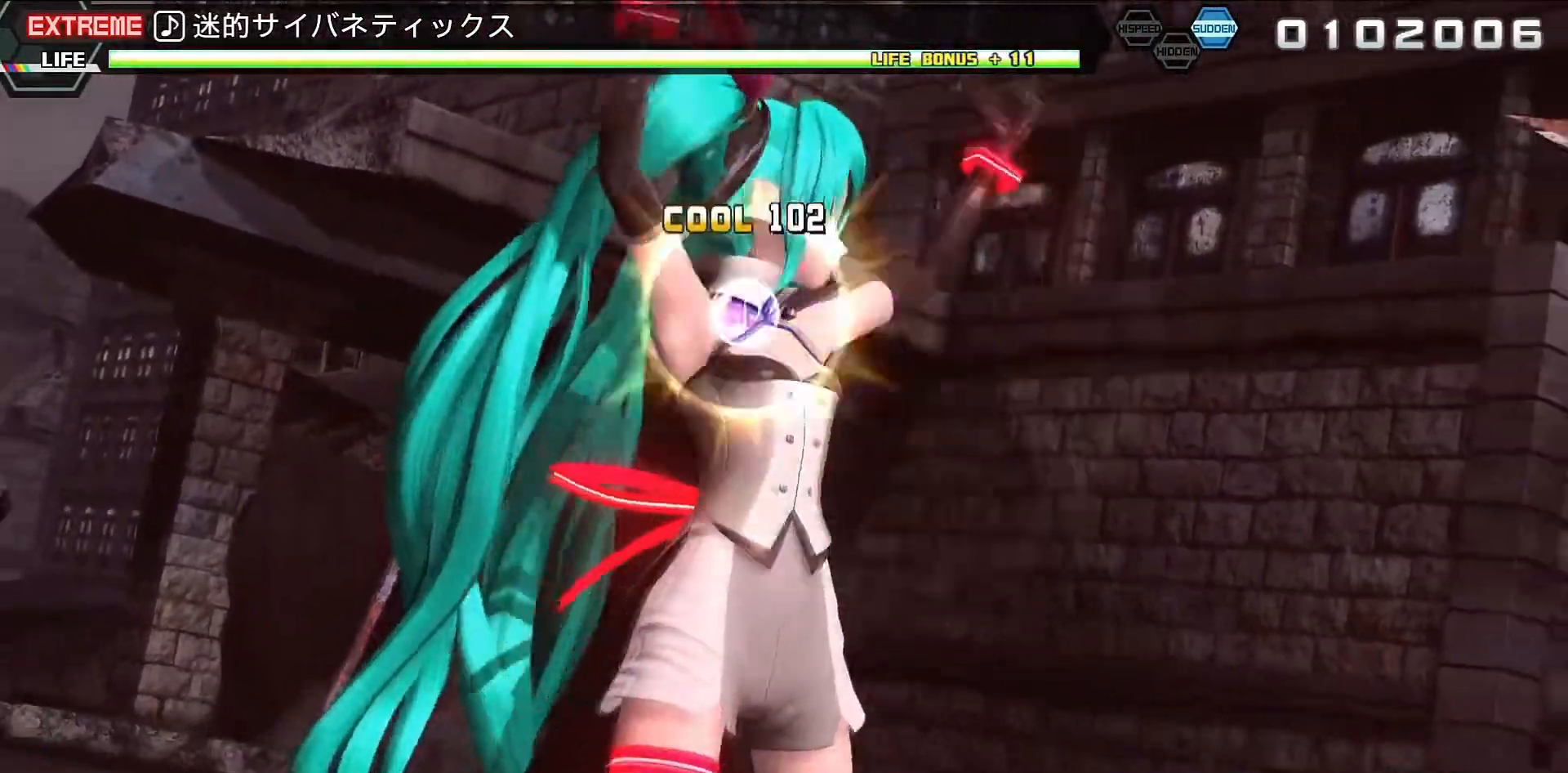
{"buttons": ["R2"], "events": [[133, "R2", "down"], [233, "TRIANGLE", "up"], [300, "L2", "up"]]}
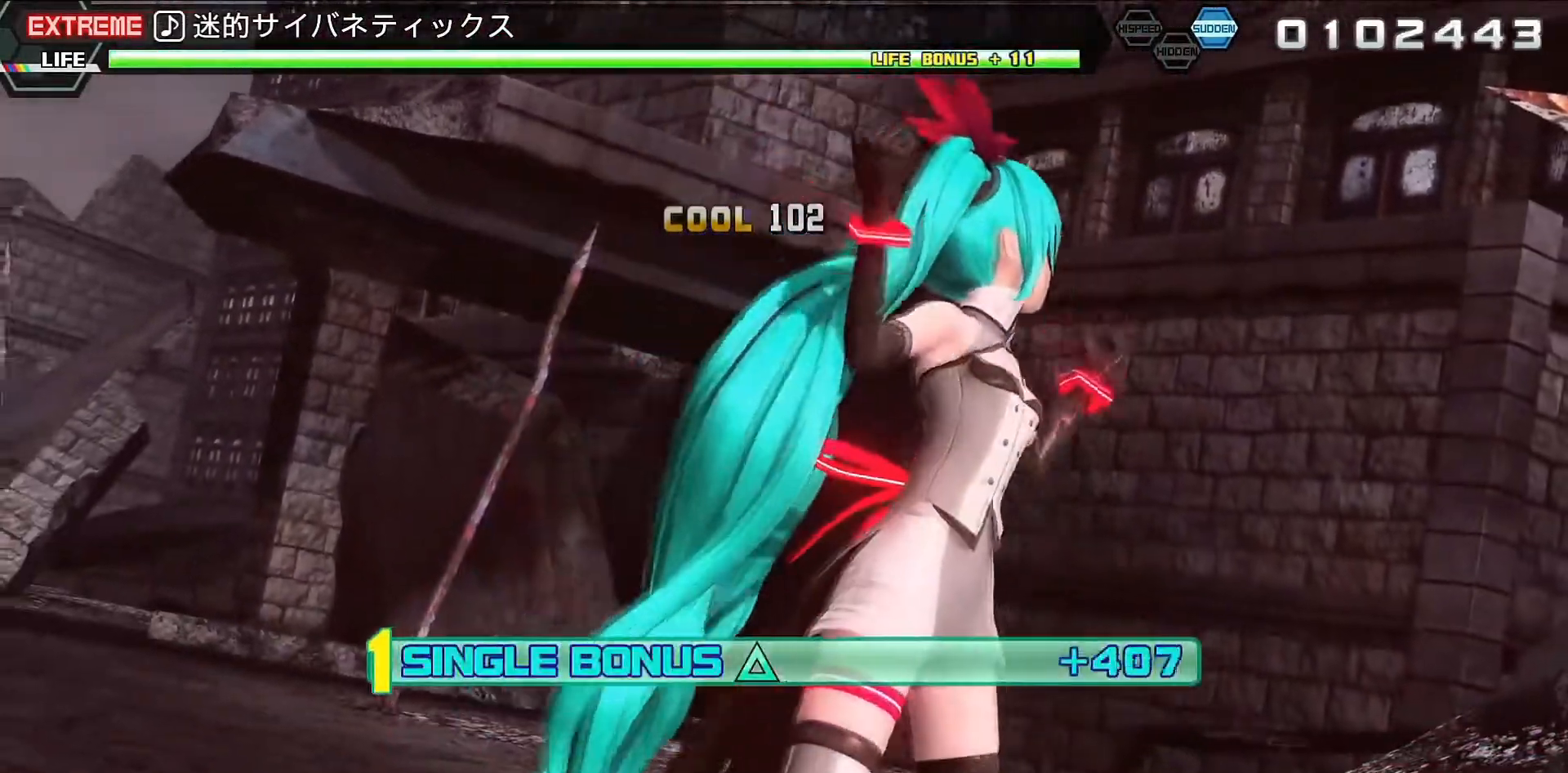
{"buttons": ["R2"], "events": []}
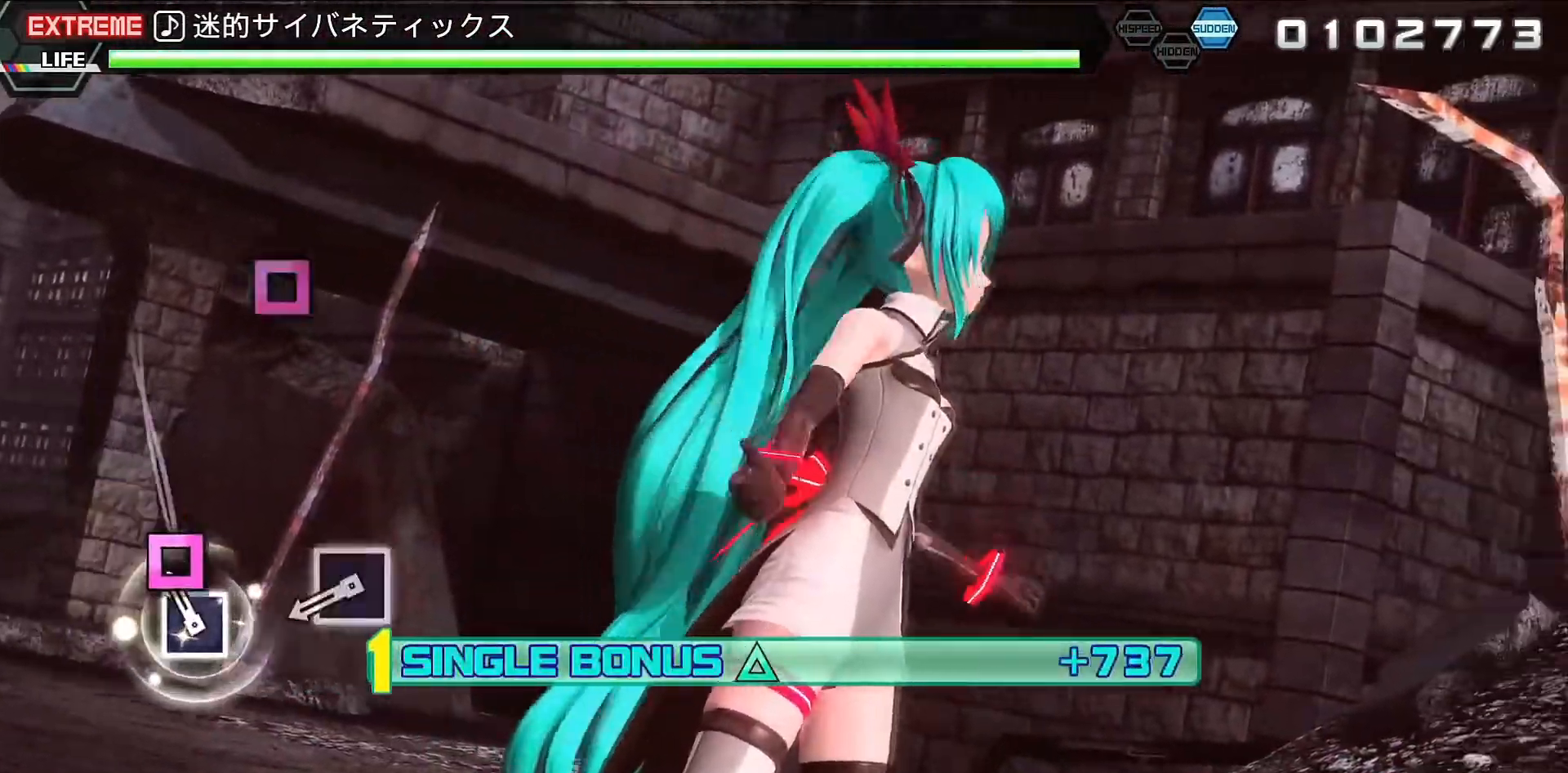
{"buttons": ["R2"], "events": [[167, "SQUARE", "down"], [300, "SQUARE", "up"]]}
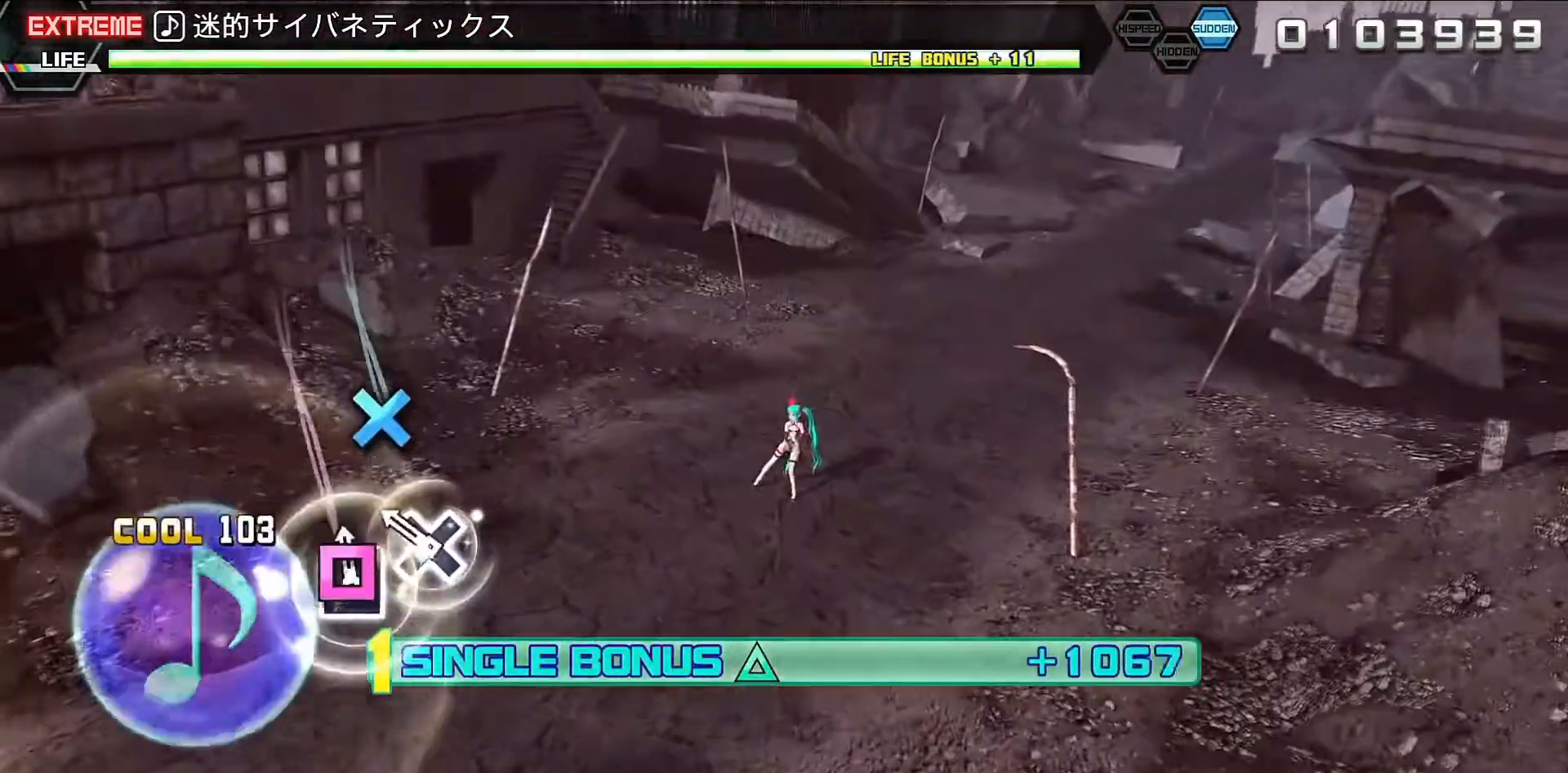
{"buttons": ["R2"], "events": [[67, "SQUARE", "down"], [133, "SQUARE", "up"], [267, "CROSS", "down"], [400, "CROSS", "up"]]}
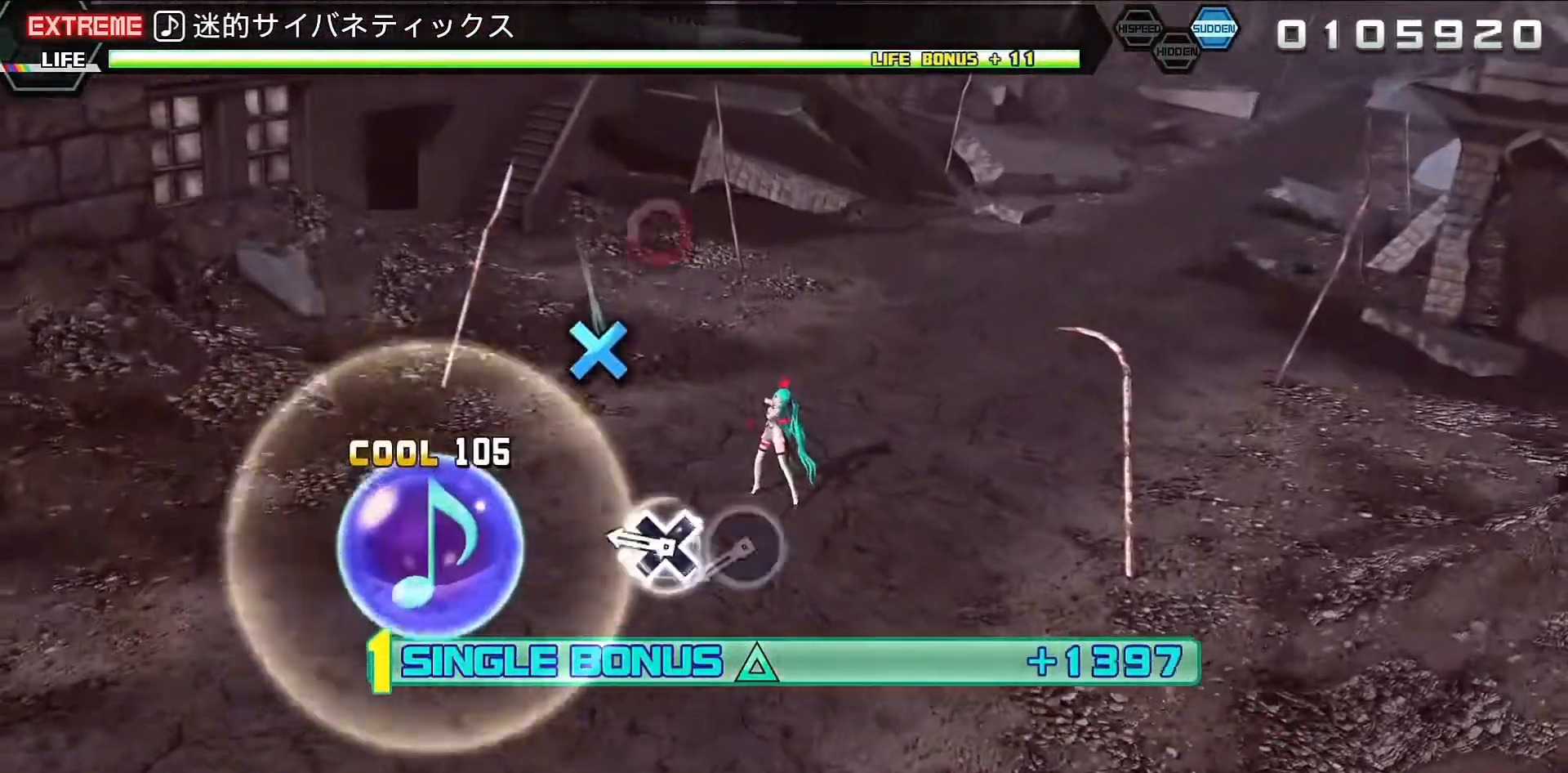
{"buttons": ["CROSS", "R2"], "events": [[400, "CROSS", "down"]]}
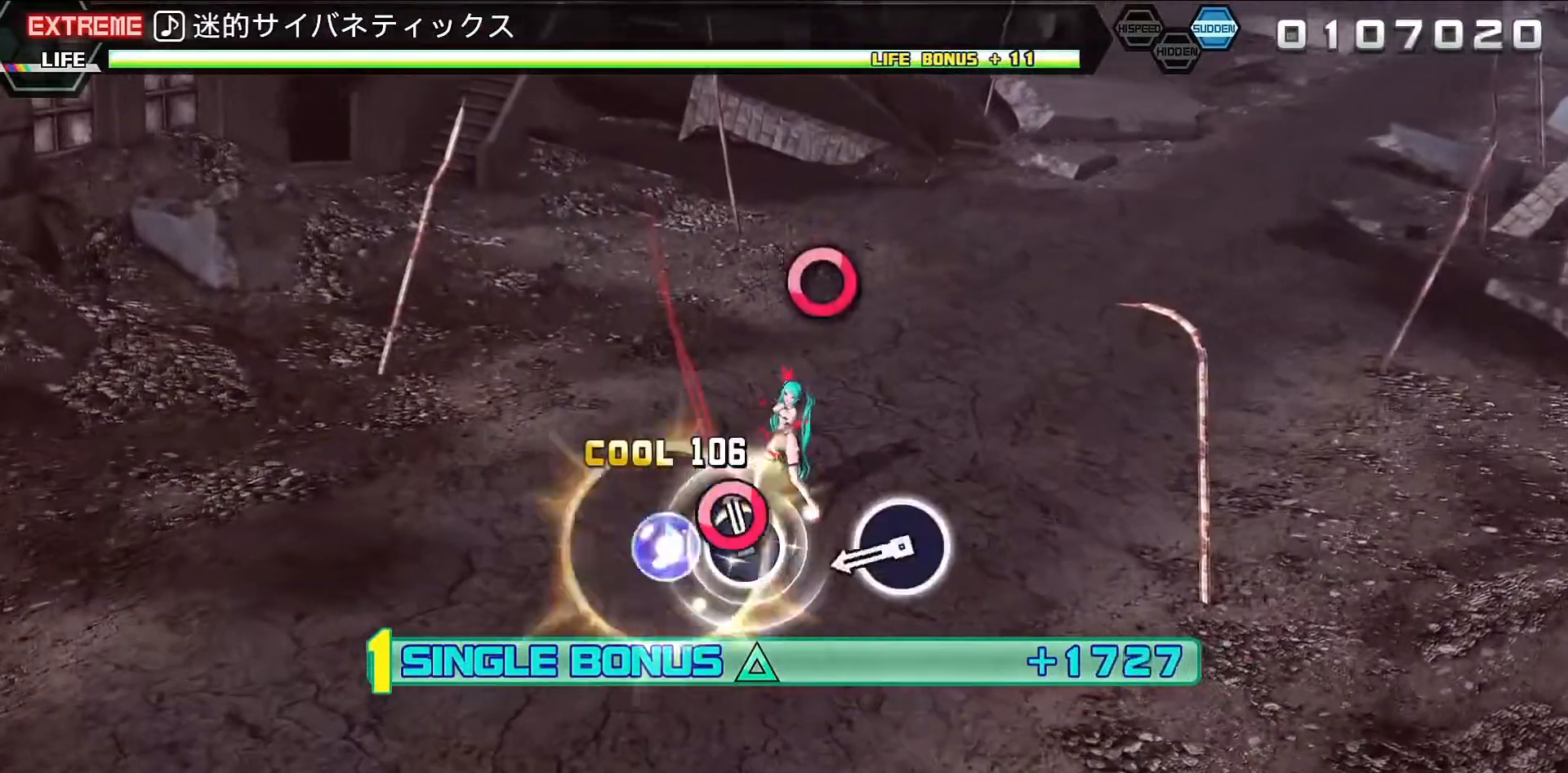
{"buttons": ["R2"], "events": [[33, "CROSS", "up"], [100, "CIRCLE", "down"], [200, "CIRCLE", "up"]]}
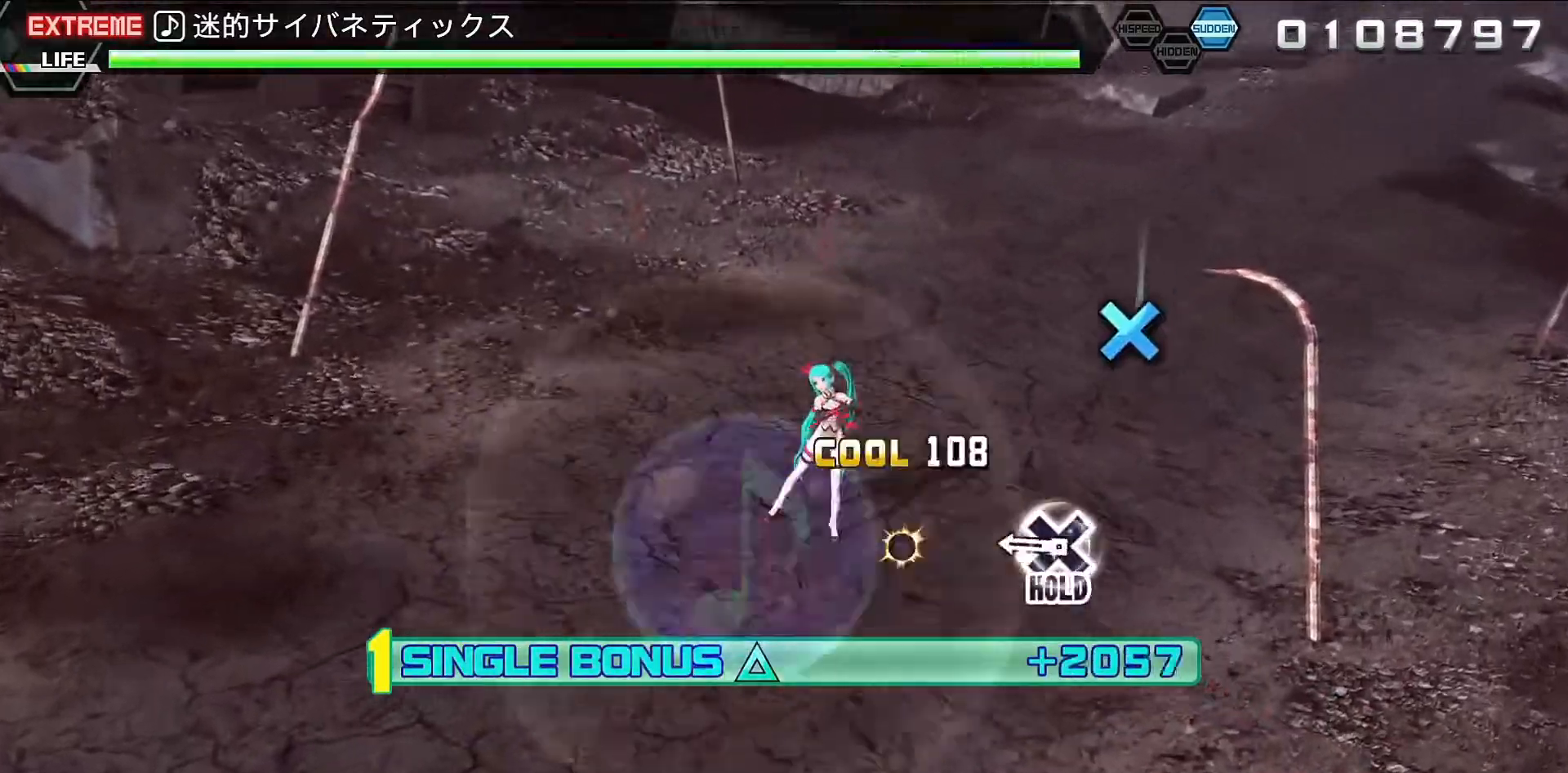
{"buttons": ["CROSS", "L2", "R2"], "events": [[33, "CIRCLE", "down"], [167, "CIRCLE", "up"], [500, "CROSS", "down"], [500, "L2", "down"]]}
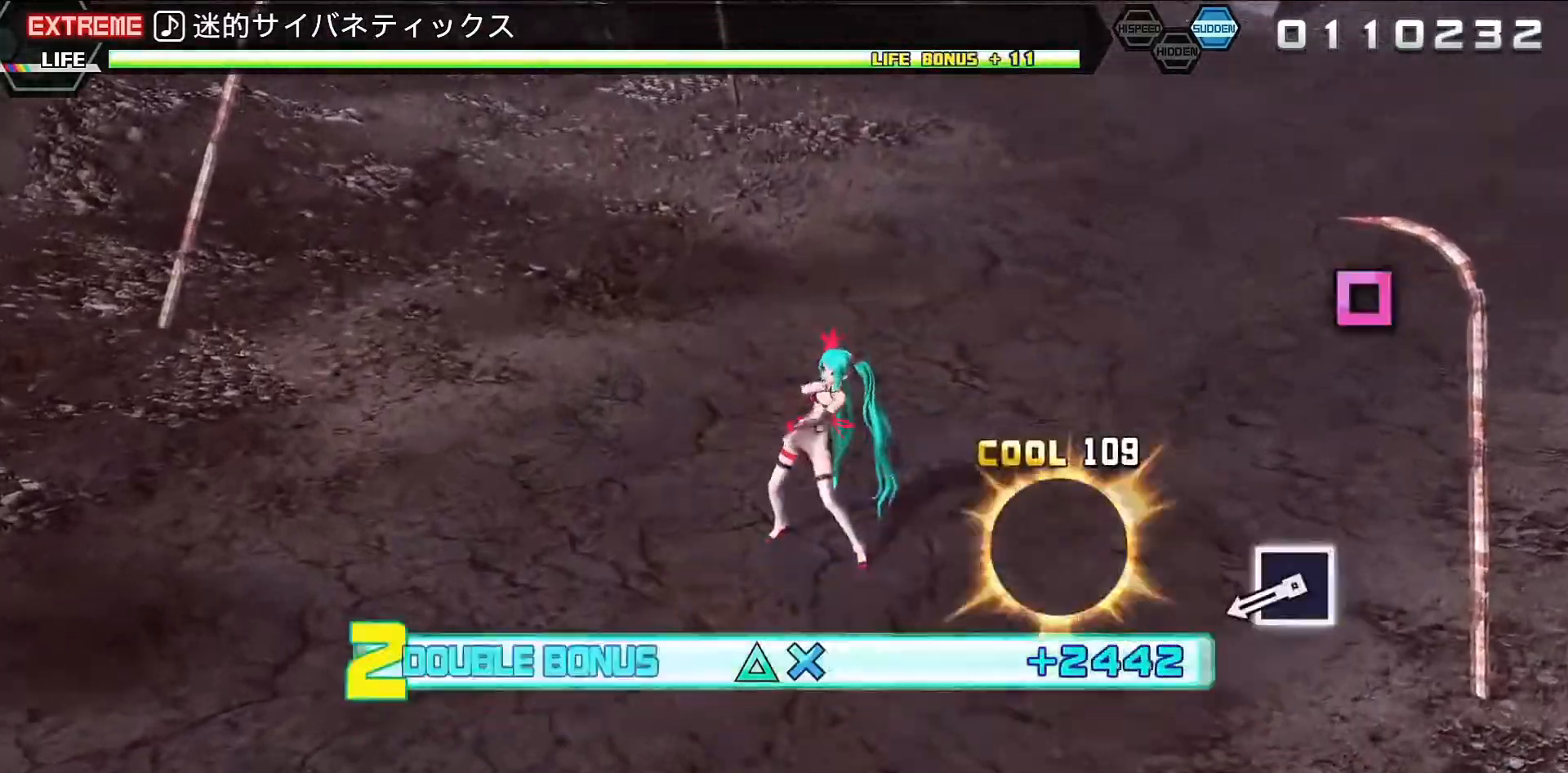
{"buttons": ["L2"], "events": [[67, "R2", "up"], [100, "CROSS", "up"]]}
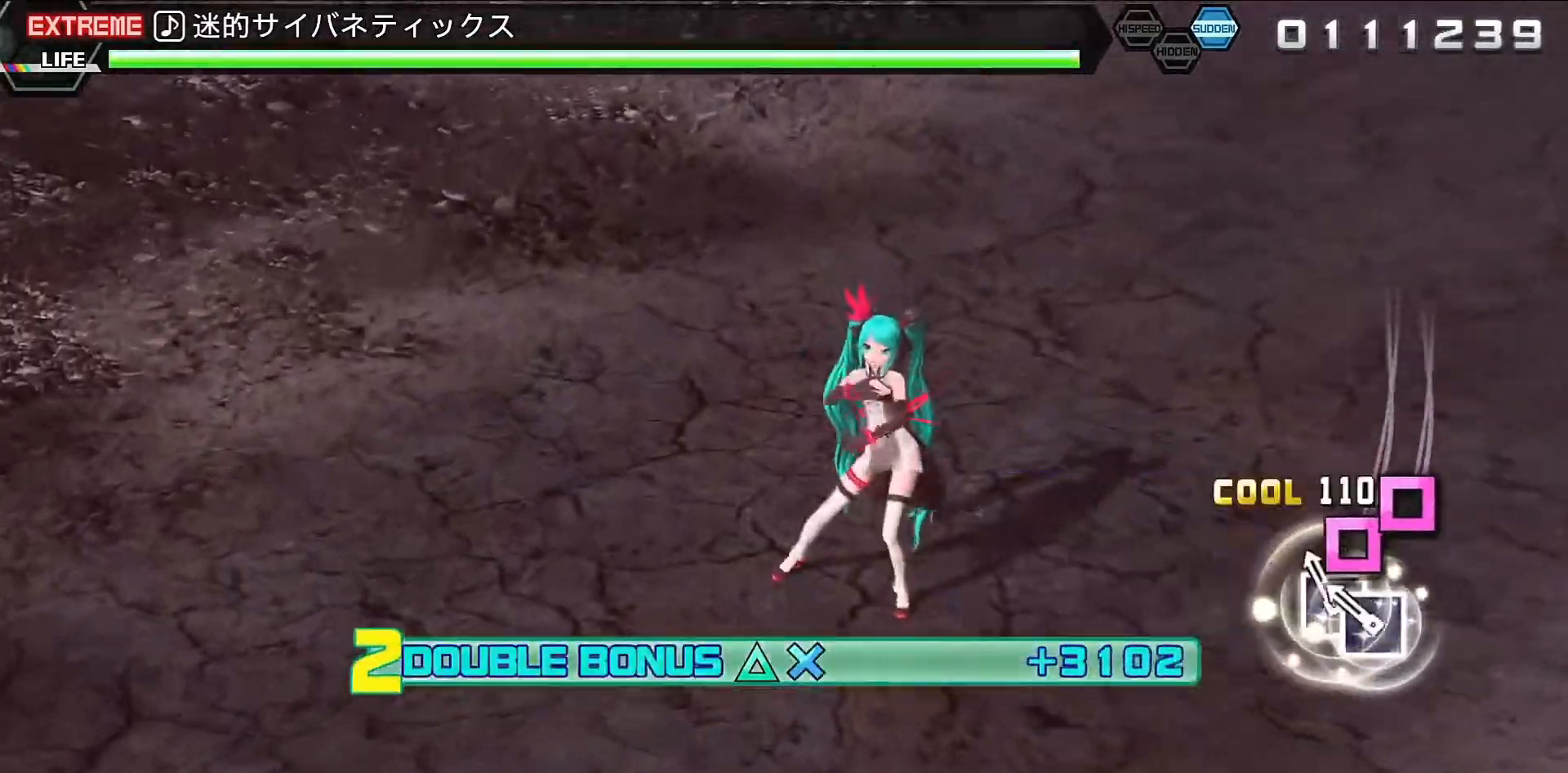
{"buttons": ["L2"], "events": [[33, "SQUARE", "down"], [133, "SQUARE", "up"], [167, "DPAD_LEFT", "down"], [267, "DPAD_LEFT", "up"], [267, "SQUARE", "down"], [400, "SQUARE", "up"]]}
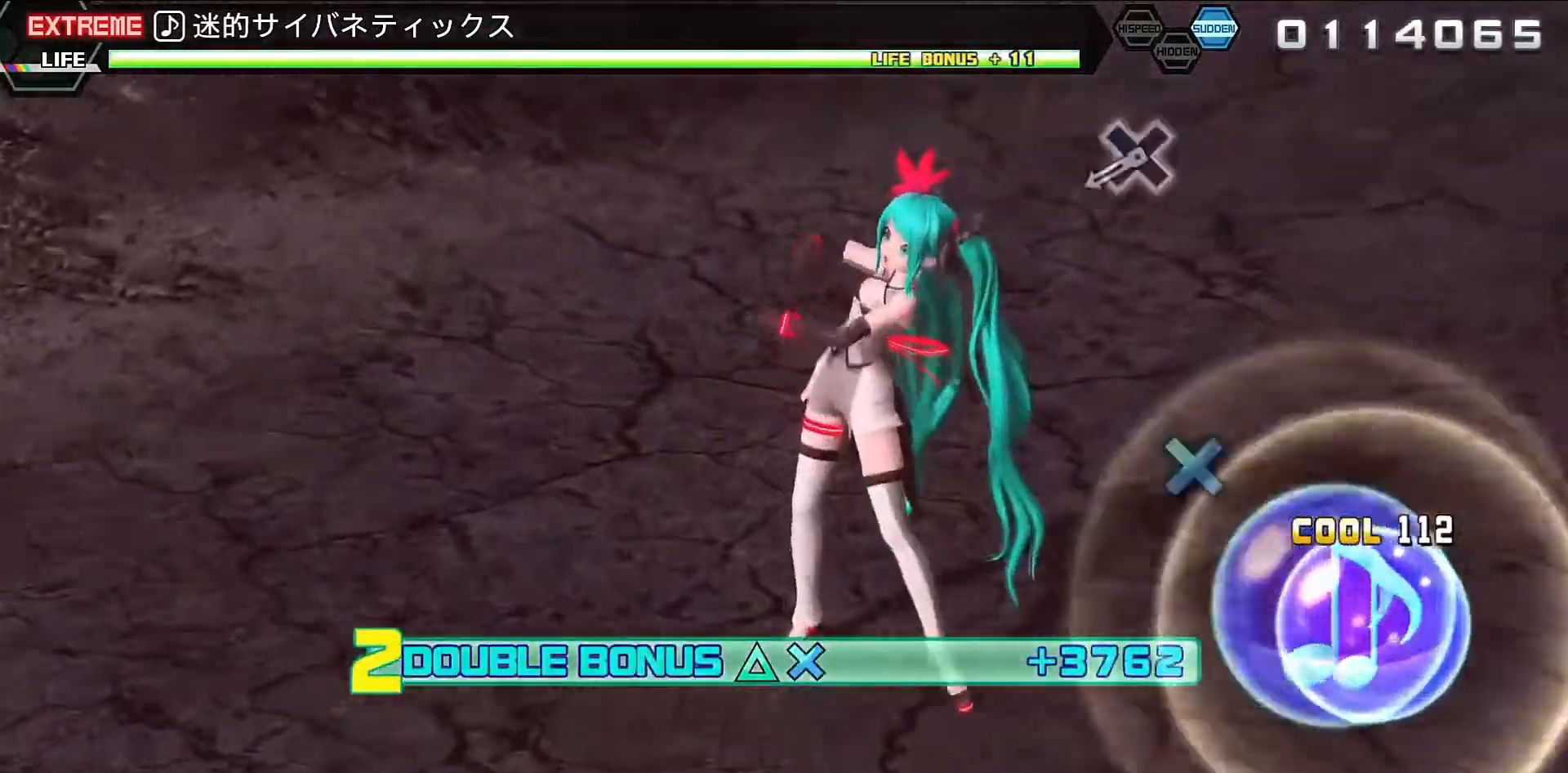
{"buttons": ["L2"], "events": []}
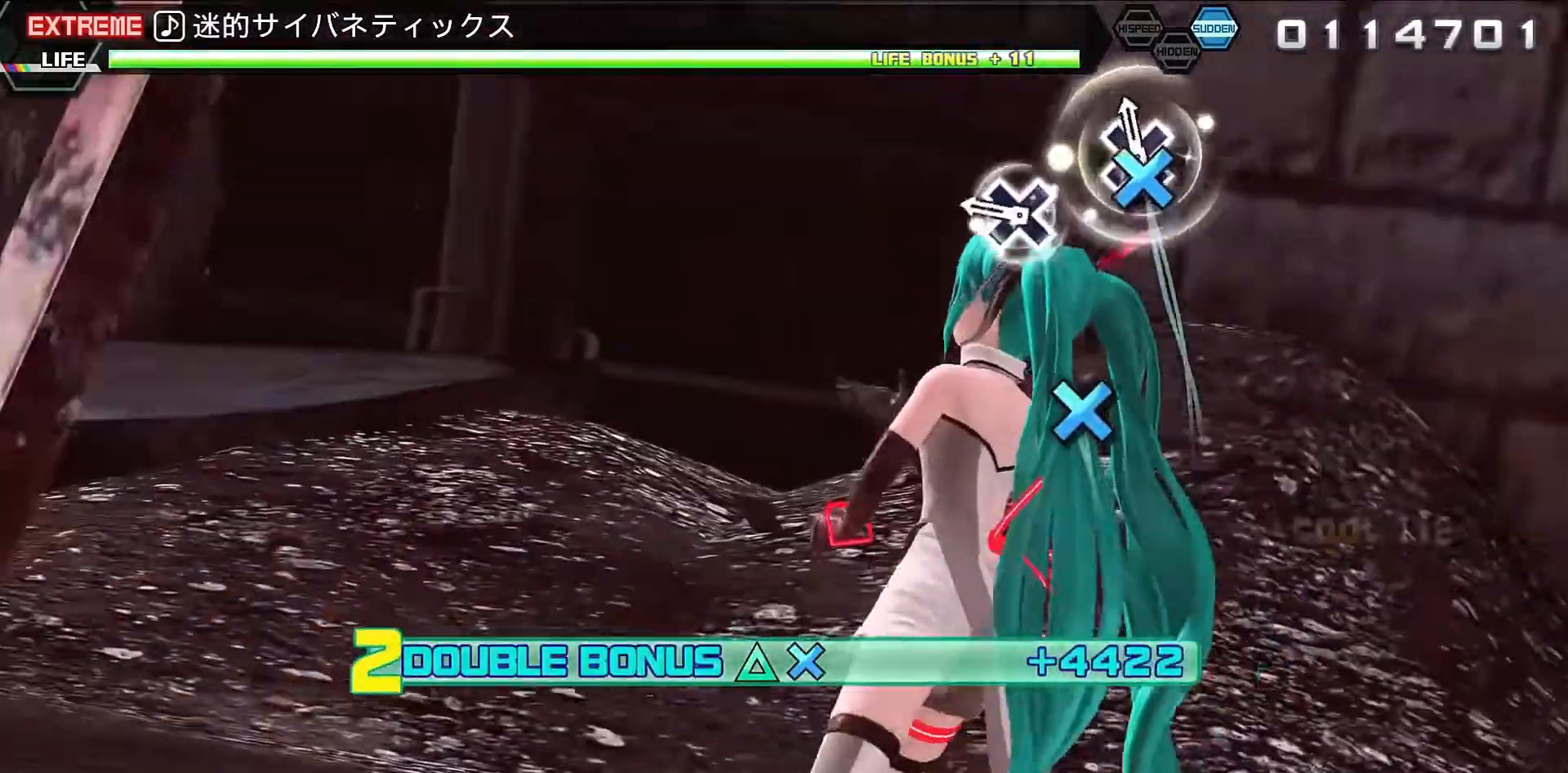
{"buttons": ["CROSS", "L2"], "events": [[67, "CROSS", "down"], [200, "CROSS", "up"], [400, "CROSS", "down"]]}
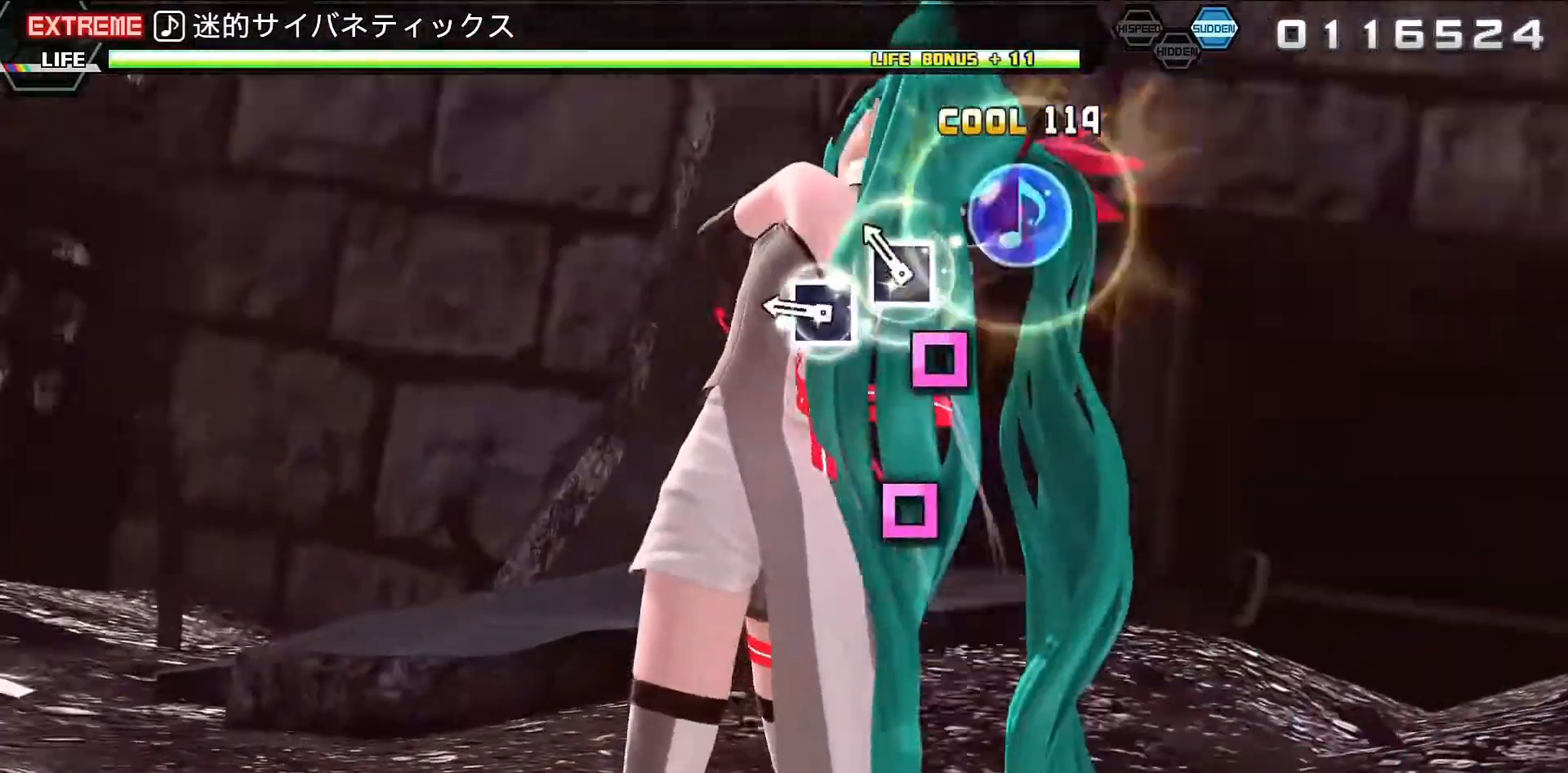
{"buttons": ["SQUARE", "L2"], "events": [[33, "CROSS", "up"], [233, "SQUARE", "down"], [300, "SQUARE", "up"], [433, "SQUARE", "down"]]}
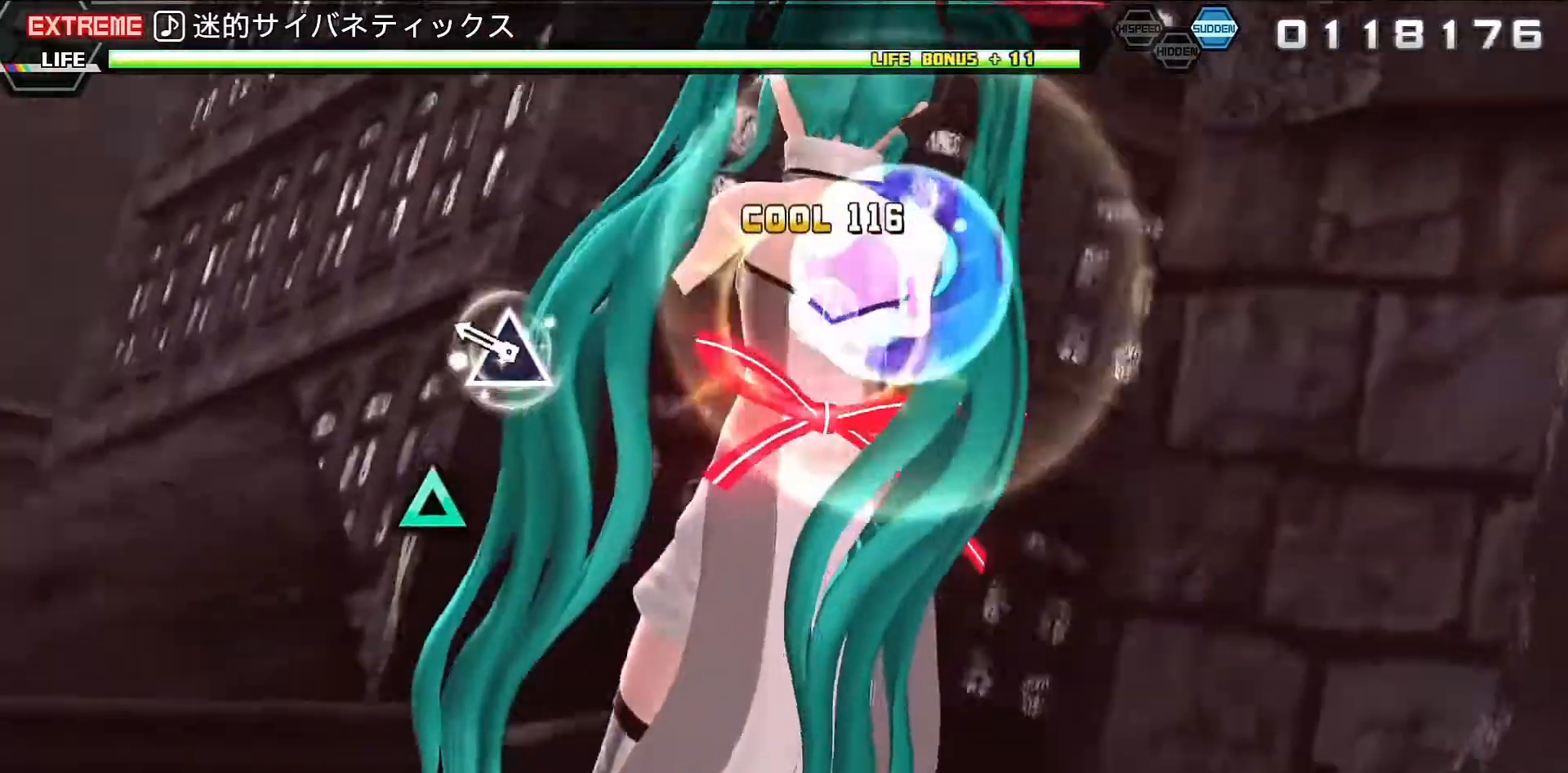
{"buttons": ["L2"], "events": [[100, "SQUARE", "up"], [333, "TRIANGLE", "down"], [467, "TRIANGLE", "up"]]}
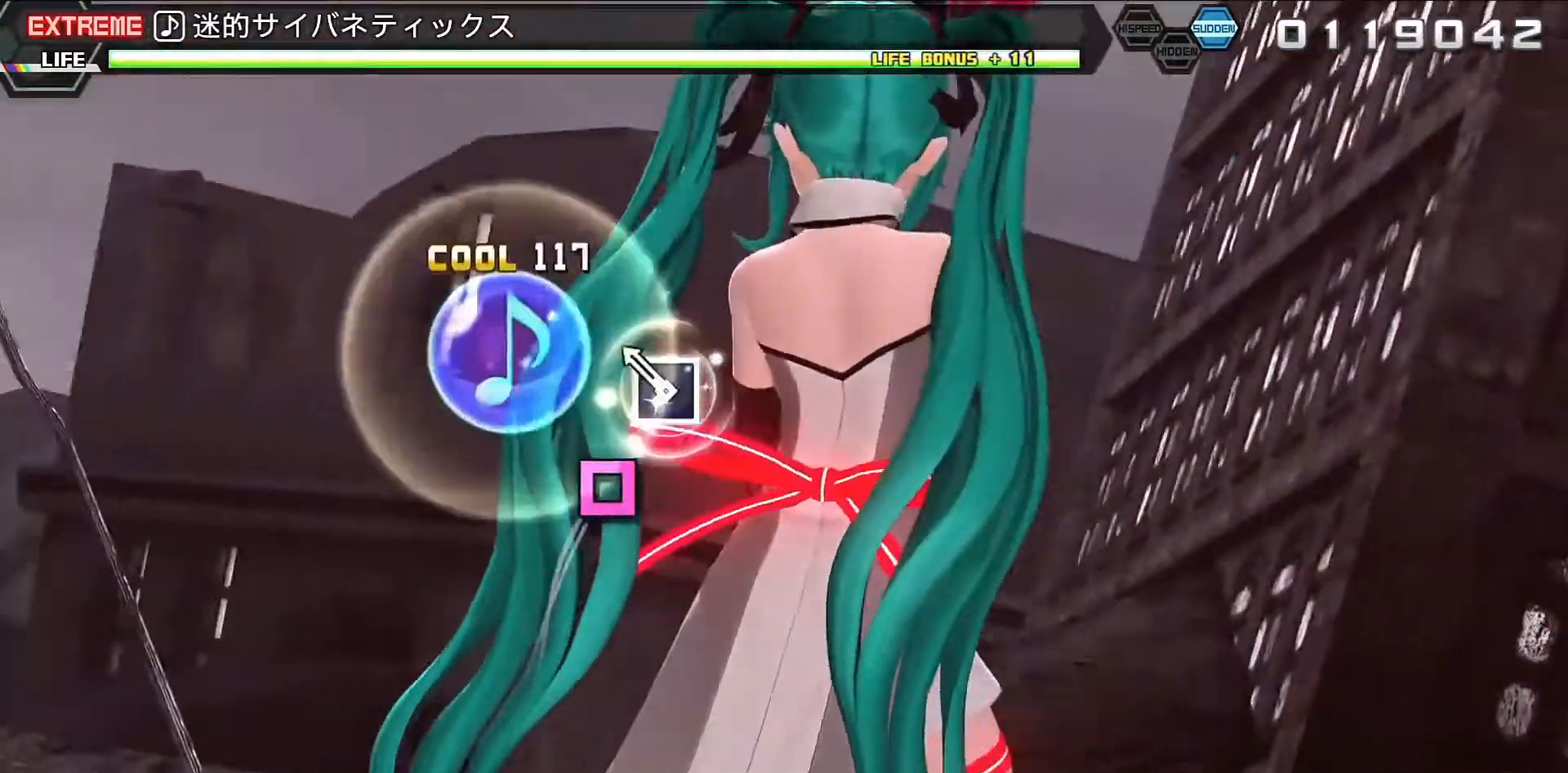
{"buttons": ["L2"], "events": [[233, "SQUARE", "down"], [400, "SQUARE", "up"]]}
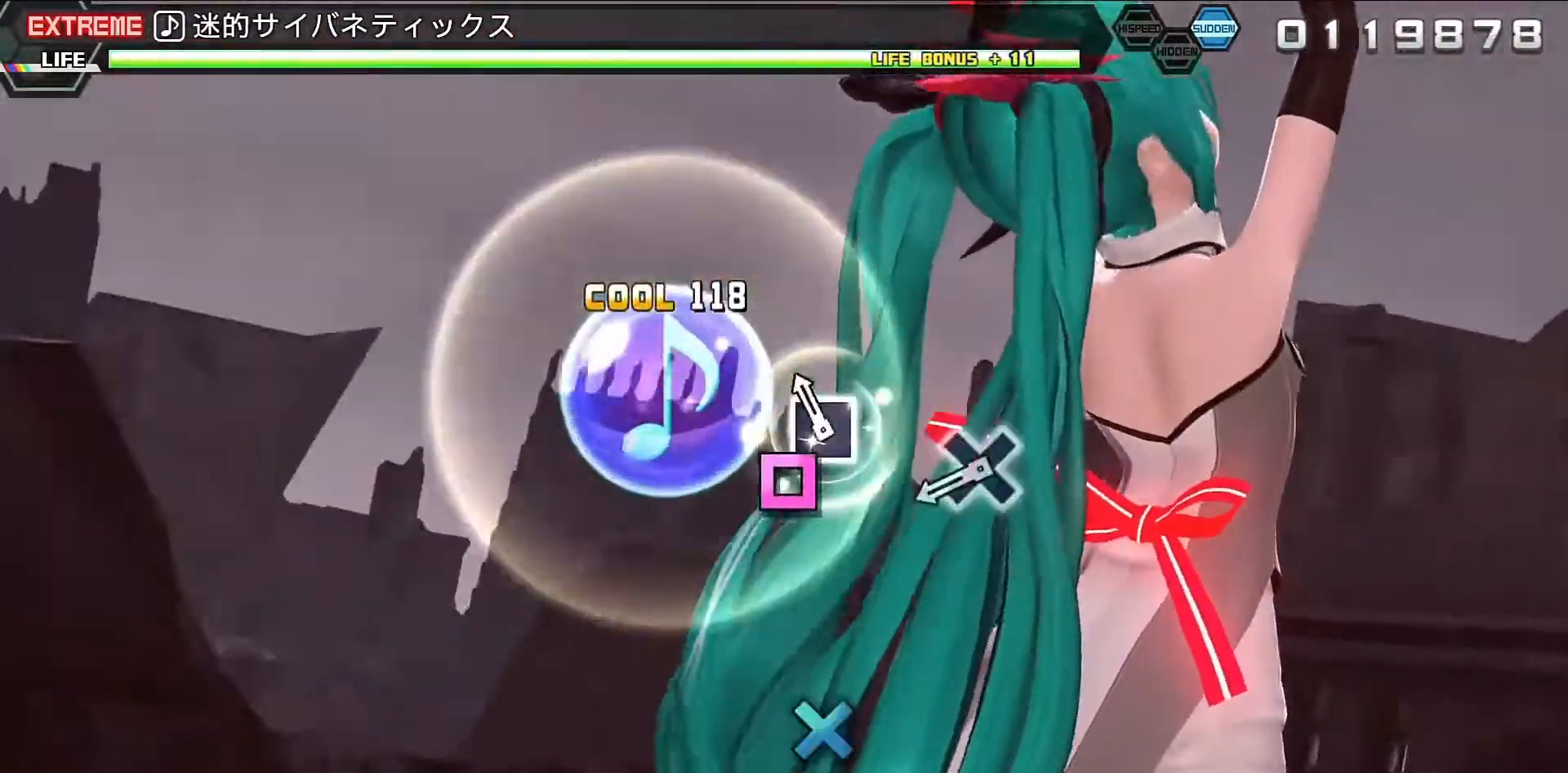
{"buttons": [], "events": [[167, "SQUARE", "down"], [300, "SQUARE", "up"], [467, "L2", "up"]]}
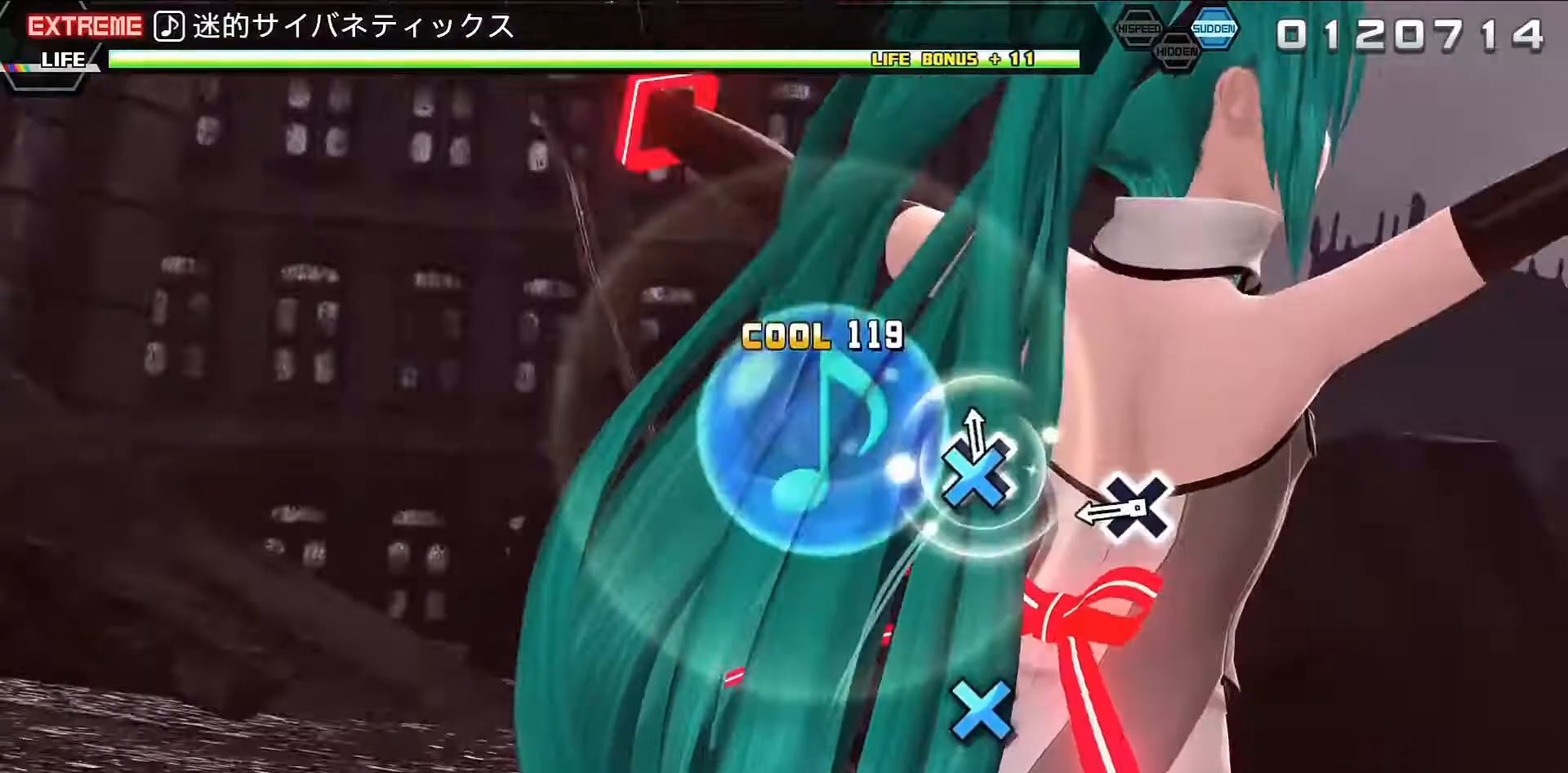
{"buttons": ["CROSS"], "events": [[67, "CROSS", "down"], [233, "CROSS", "up"], [467, "CROSS", "down"]]}
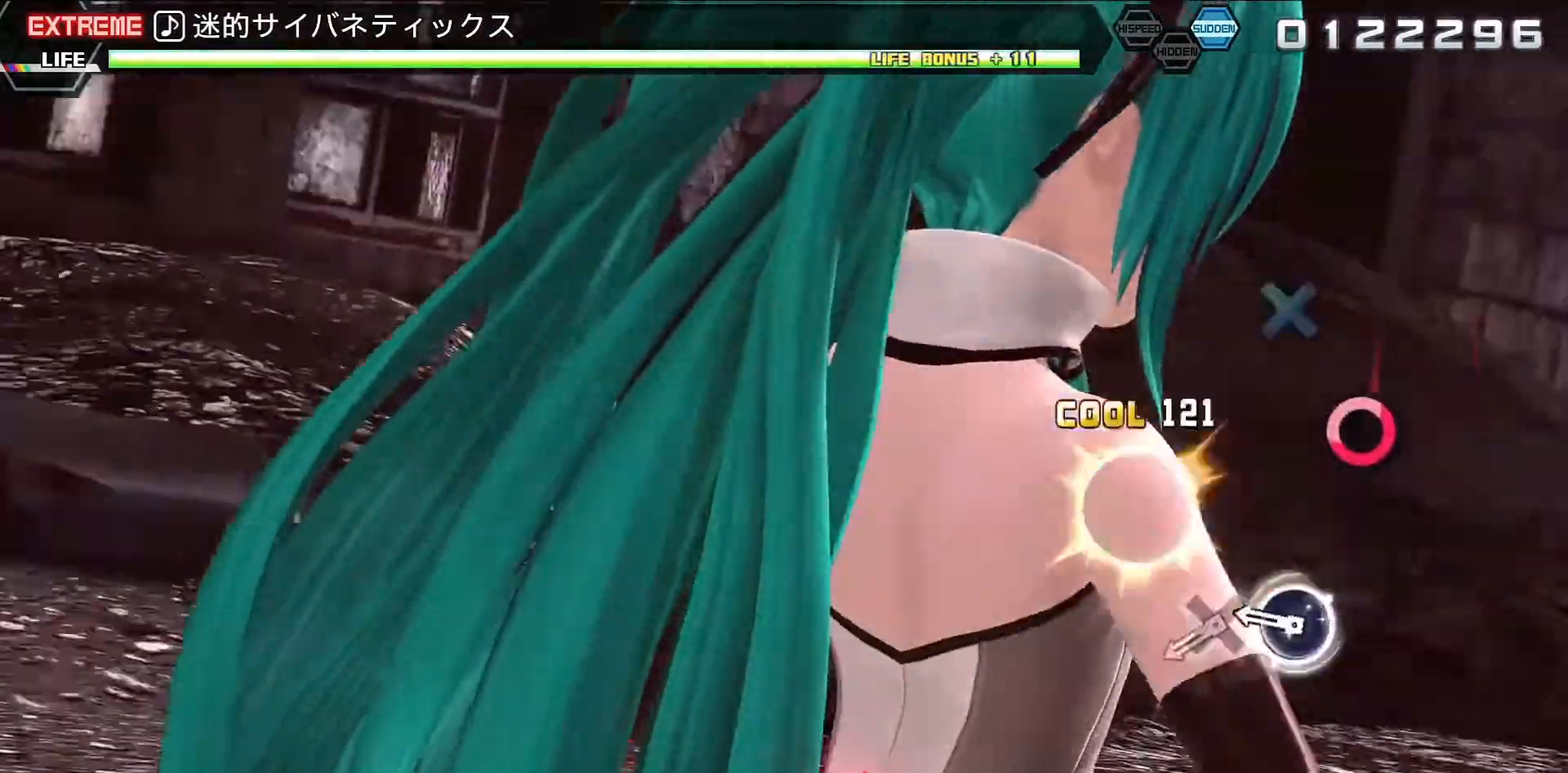
{"buttons": [], "events": [[100, "CROSS", "up"], [367, "CIRCLE", "down"], [467, "CIRCLE", "up"]]}
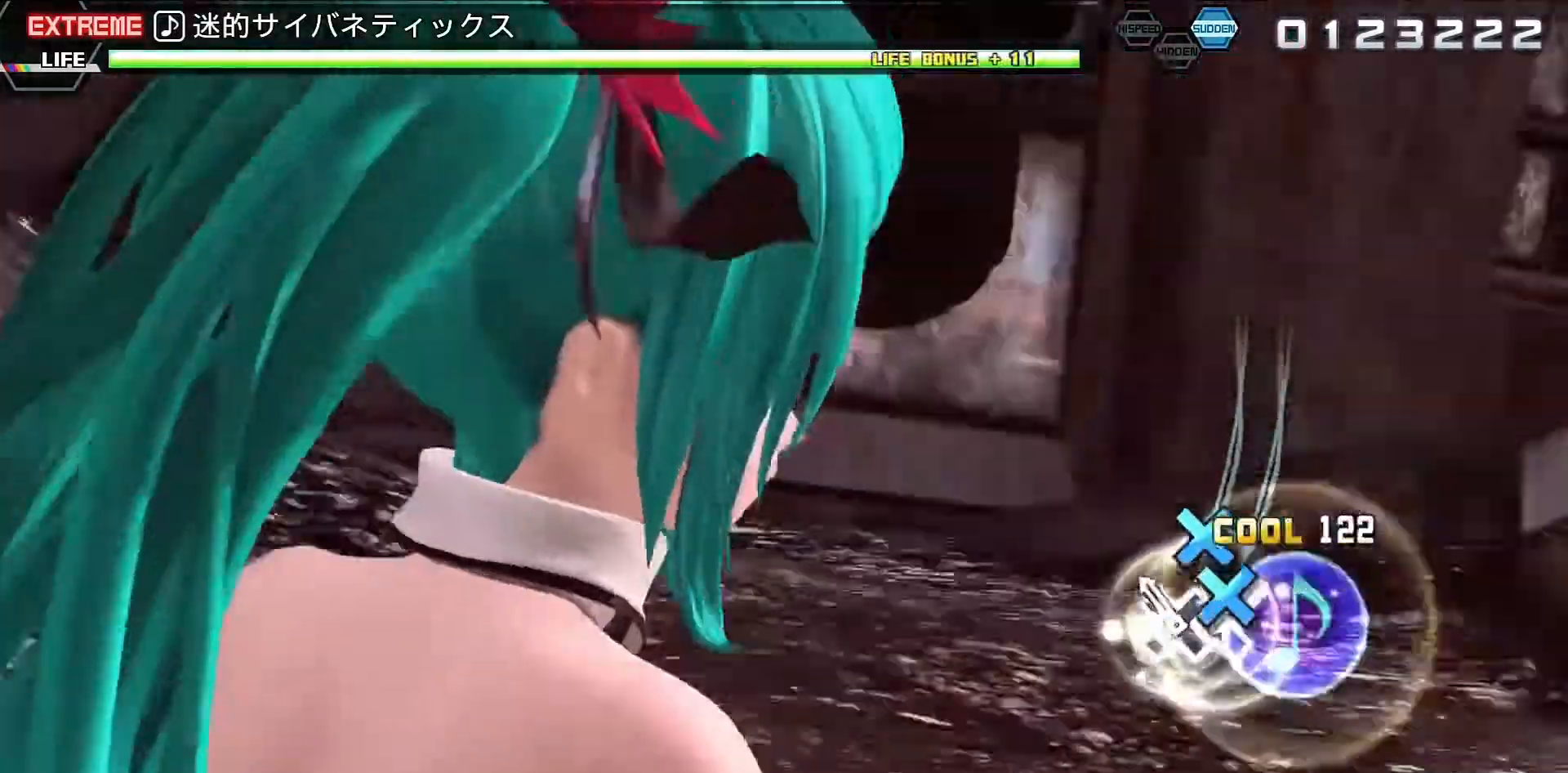
{"buttons": [], "events": [[100, "CROSS", "down"], [200, "CROSS", "up"], [200, "DPAD_DOWN", "down"], [333, "DPAD_DOWN", "up"]]}
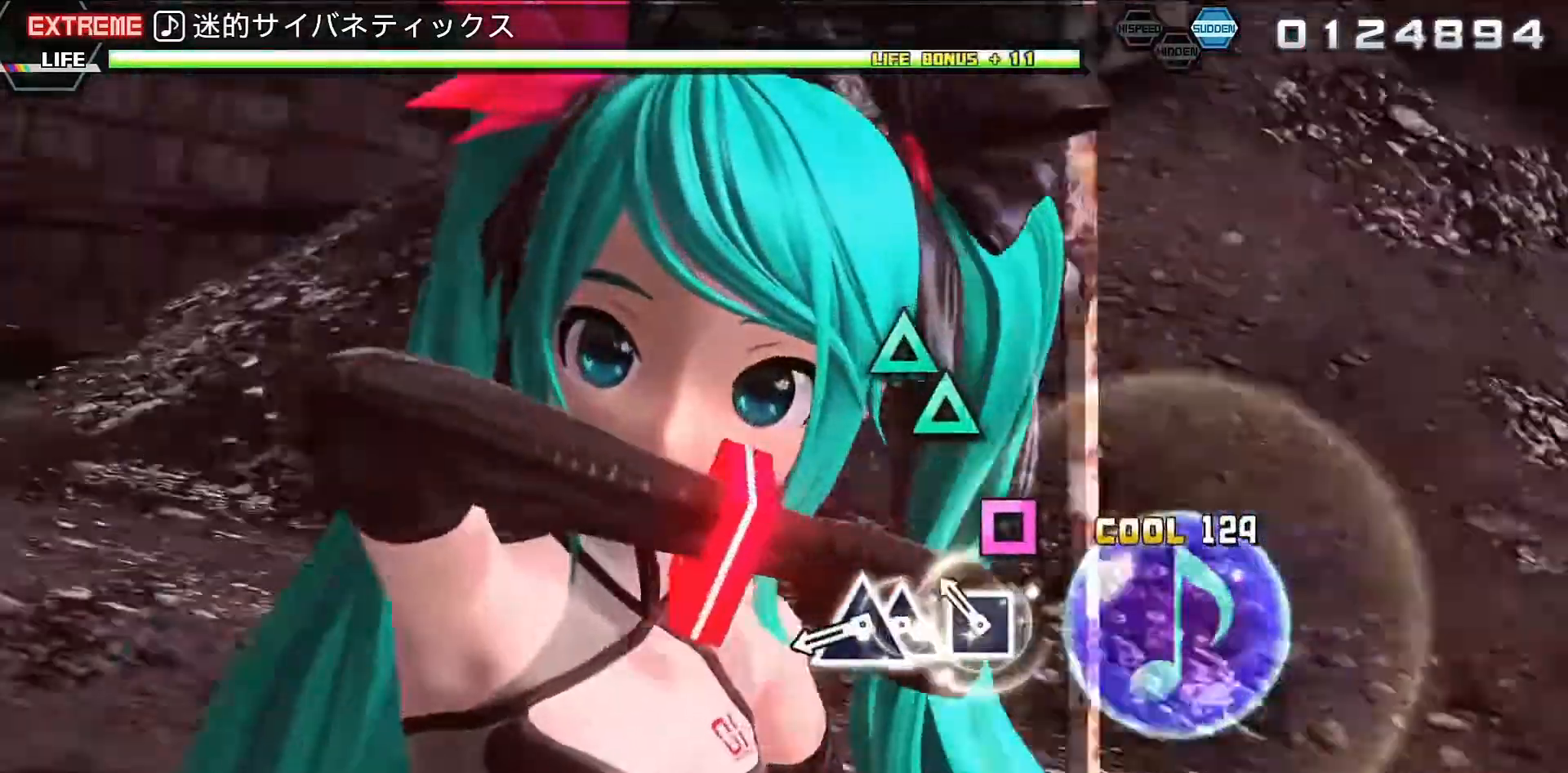
{"buttons": ["TRIANGLE"], "events": [[200, "SQUARE", "down"], [267, "SQUARE", "up"], [433, "TRIANGLE", "down"]]}
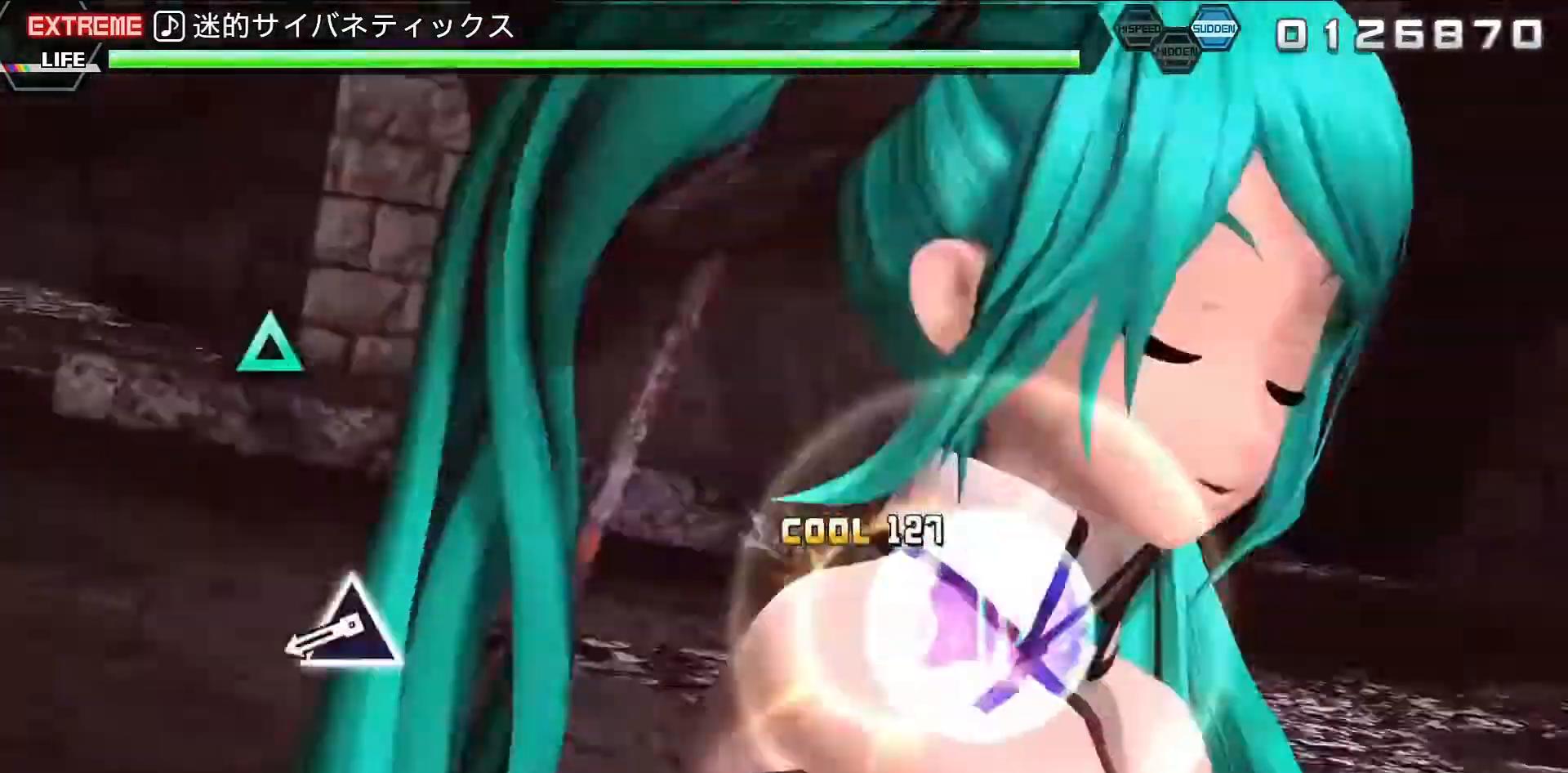
{"buttons": [], "events": [[33, "DPAD_UP", "down"], [33, "TRIANGLE", "up"], [133, "DPAD_UP", "up"]]}
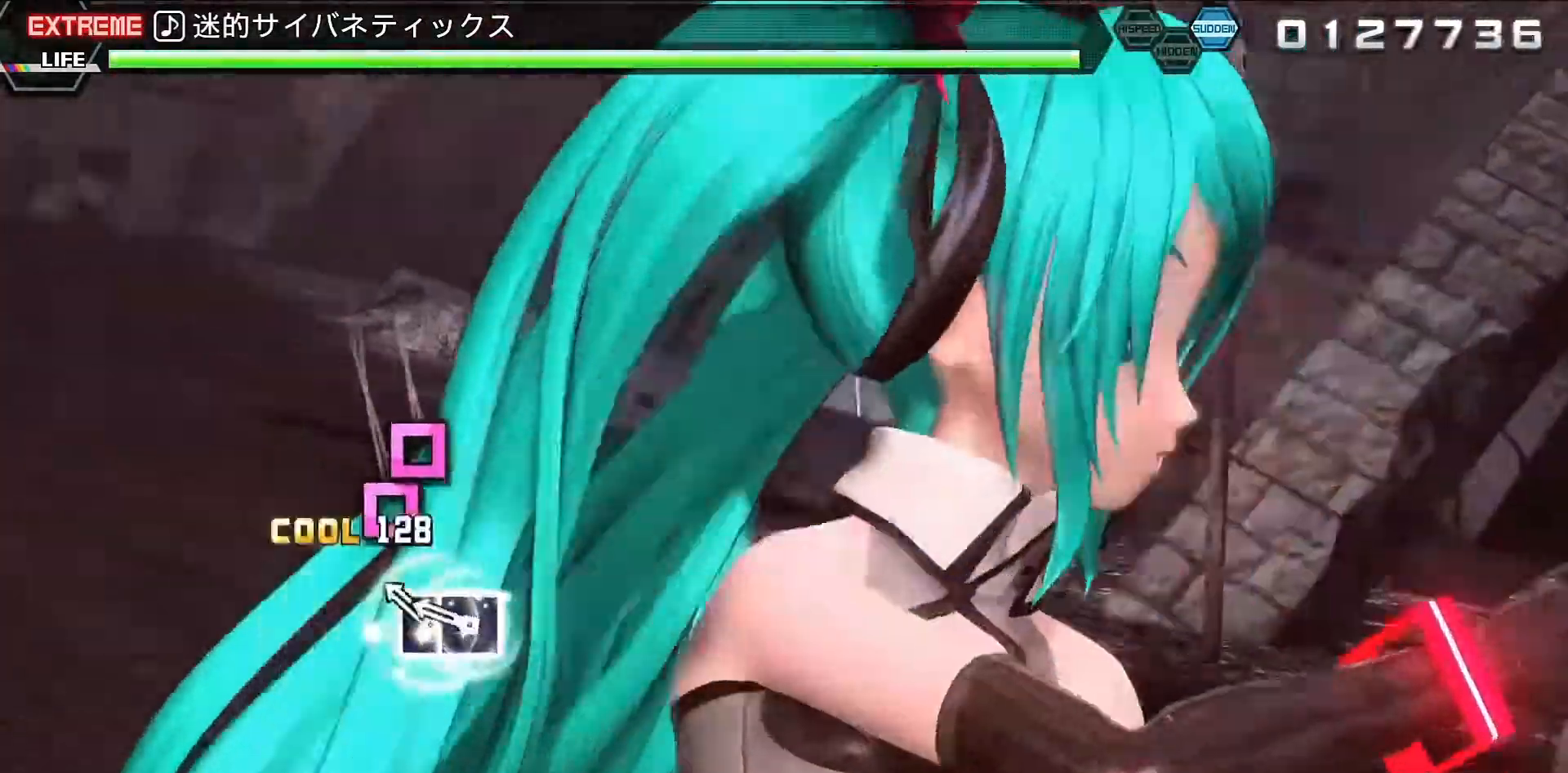
{"buttons": [], "events": [[33, "TRIANGLE", "down"], [133, "TRIANGLE", "up"], [267, "SQUARE", "down"], [367, "DPAD_LEFT", "down"], [367, "SQUARE", "up"], [500, "DPAD_LEFT", "up"]]}
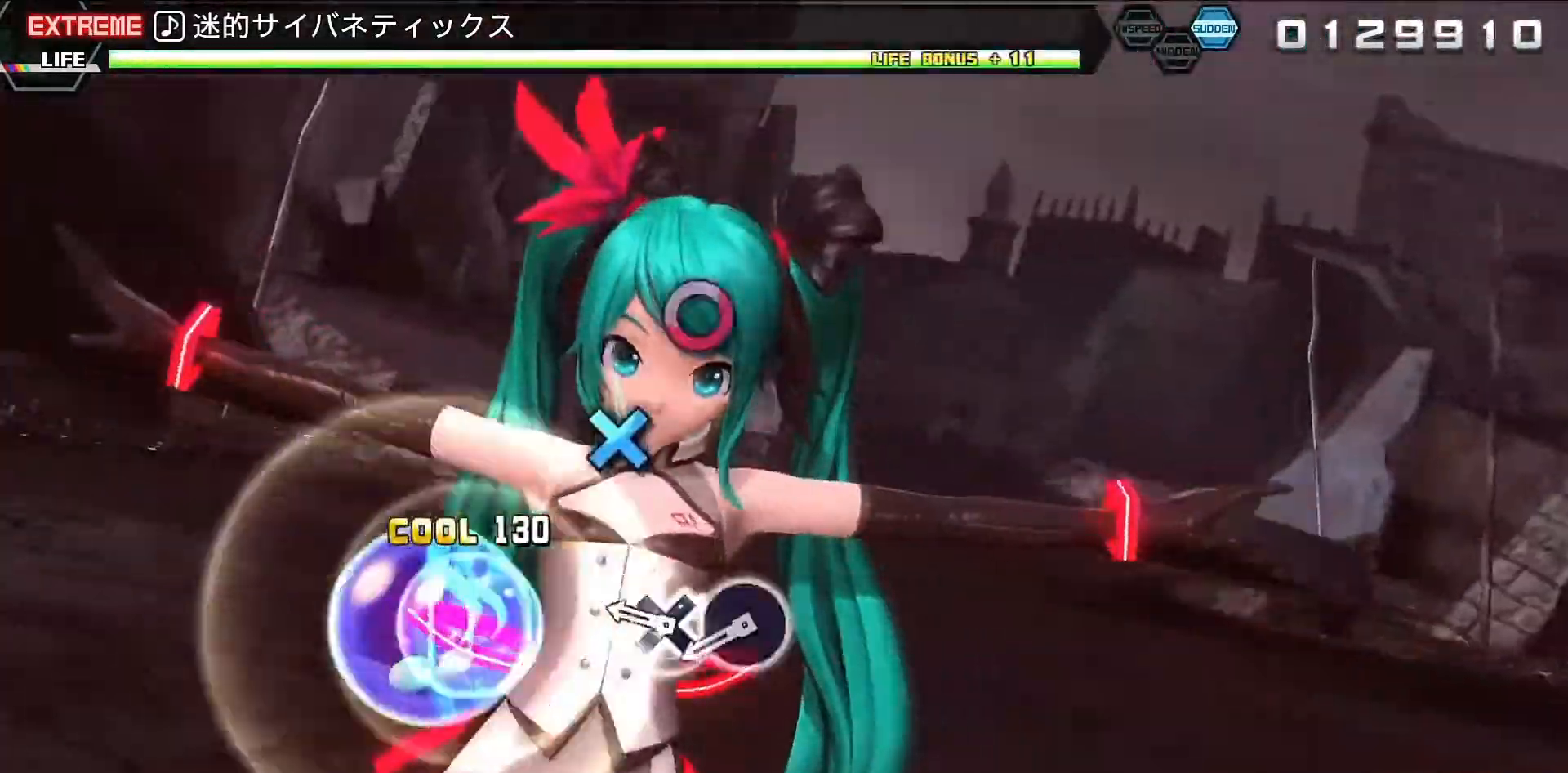
{"buttons": [], "events": [[367, "CROSS", "down"], [467, "CROSS", "up"]]}